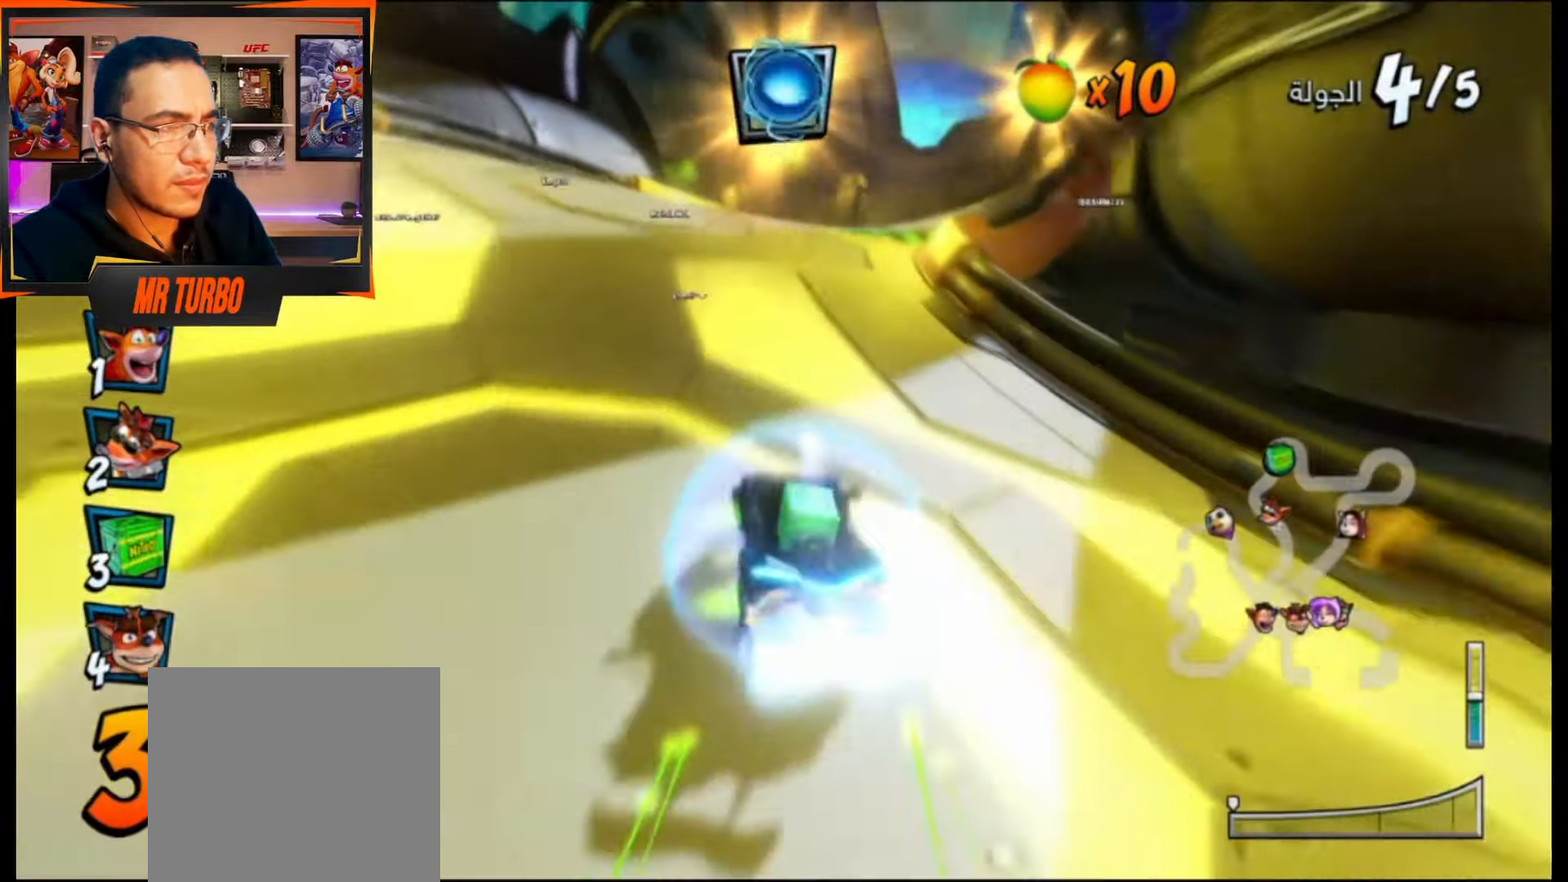
Gameplay with a controller (PlayStation layout); each line is a JSON object with the inputs held at the frame after it. "events" lists button and stick changes between this image and that frame as [ms after this image, input, new state], when the widget could be followed in between. Not read: left_stick right_stick.
{"buttons": ["CROSS"], "events": [[317, "DPAD_RIGHT", "up"]]}
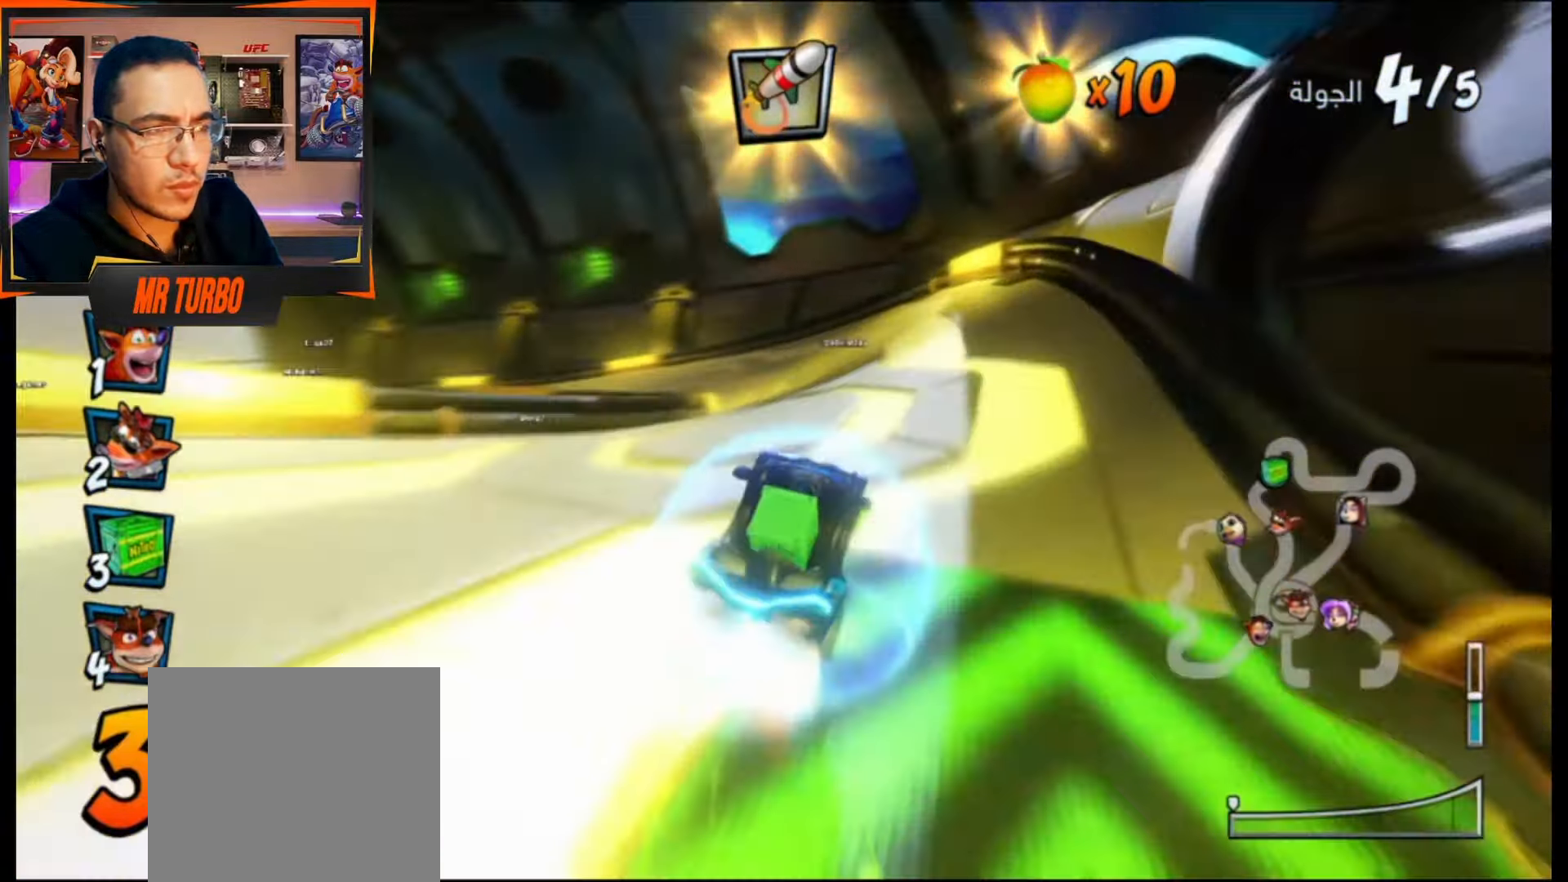
{"buttons": ["SQUARE", "R1", "DPAD_DOWN", "DPAD_LEFT"], "events": [[133, "DPAD_LEFT", "down"], [200, "DPAD_DOWN", "down"], [300, "CROSS", "up"], [383, "SQUARE", "down"], [450, "R1", "down"]]}
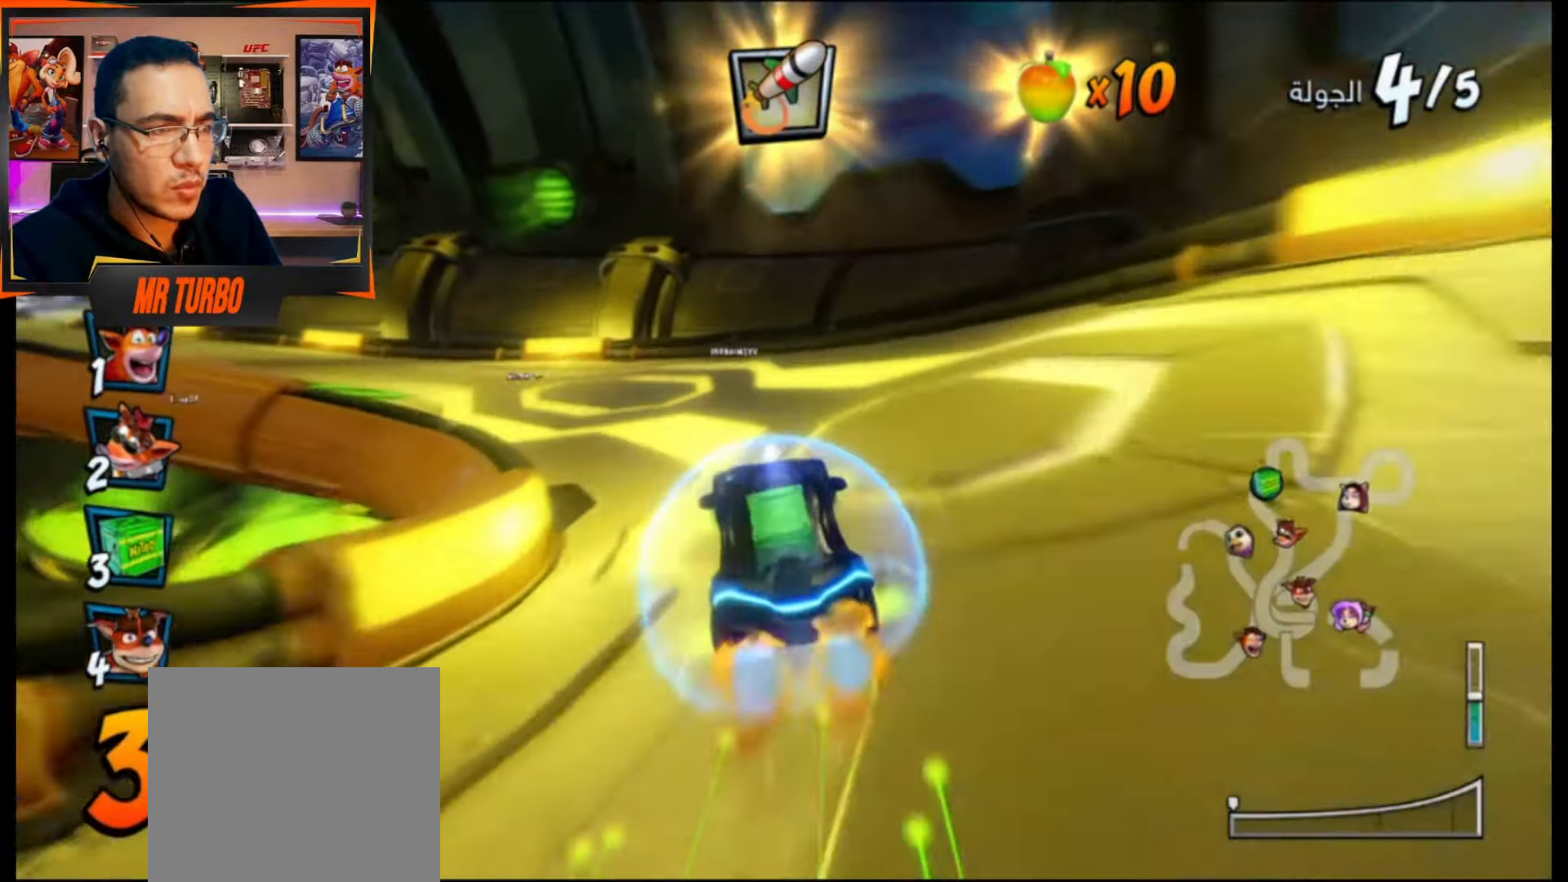
{"buttons": ["CROSS", "R1", "DPAD_DOWN", "DPAD_RIGHT"], "events": [[233, "DPAD_DOWN", "up"], [233, "R1", "up"], [233, "SQUARE", "up"], [283, "DPAD_LEFT", "up"], [317, "CROSS", "down"], [333, "R1", "down"], [350, "DPAD_DOWN", "down"], [350, "DPAD_RIGHT", "down"]]}
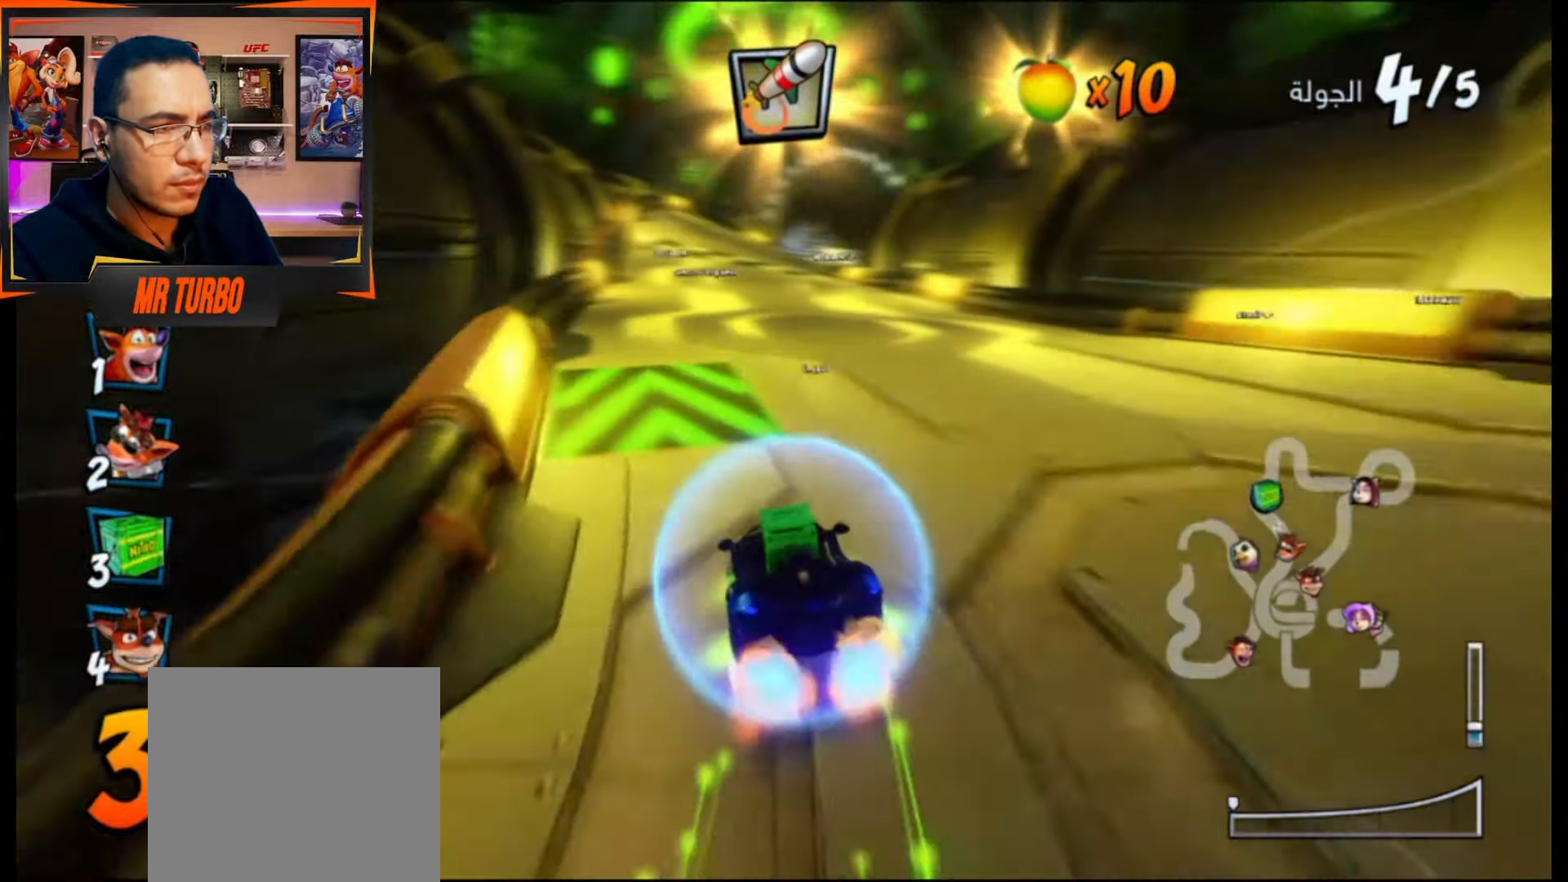
{"buttons": ["CROSS", "R1", "DPAD_LEFT"], "events": [[133, "DPAD_DOWN", "up"], [167, "DPAD_RIGHT", "up"], [500, "DPAD_LEFT", "down"]]}
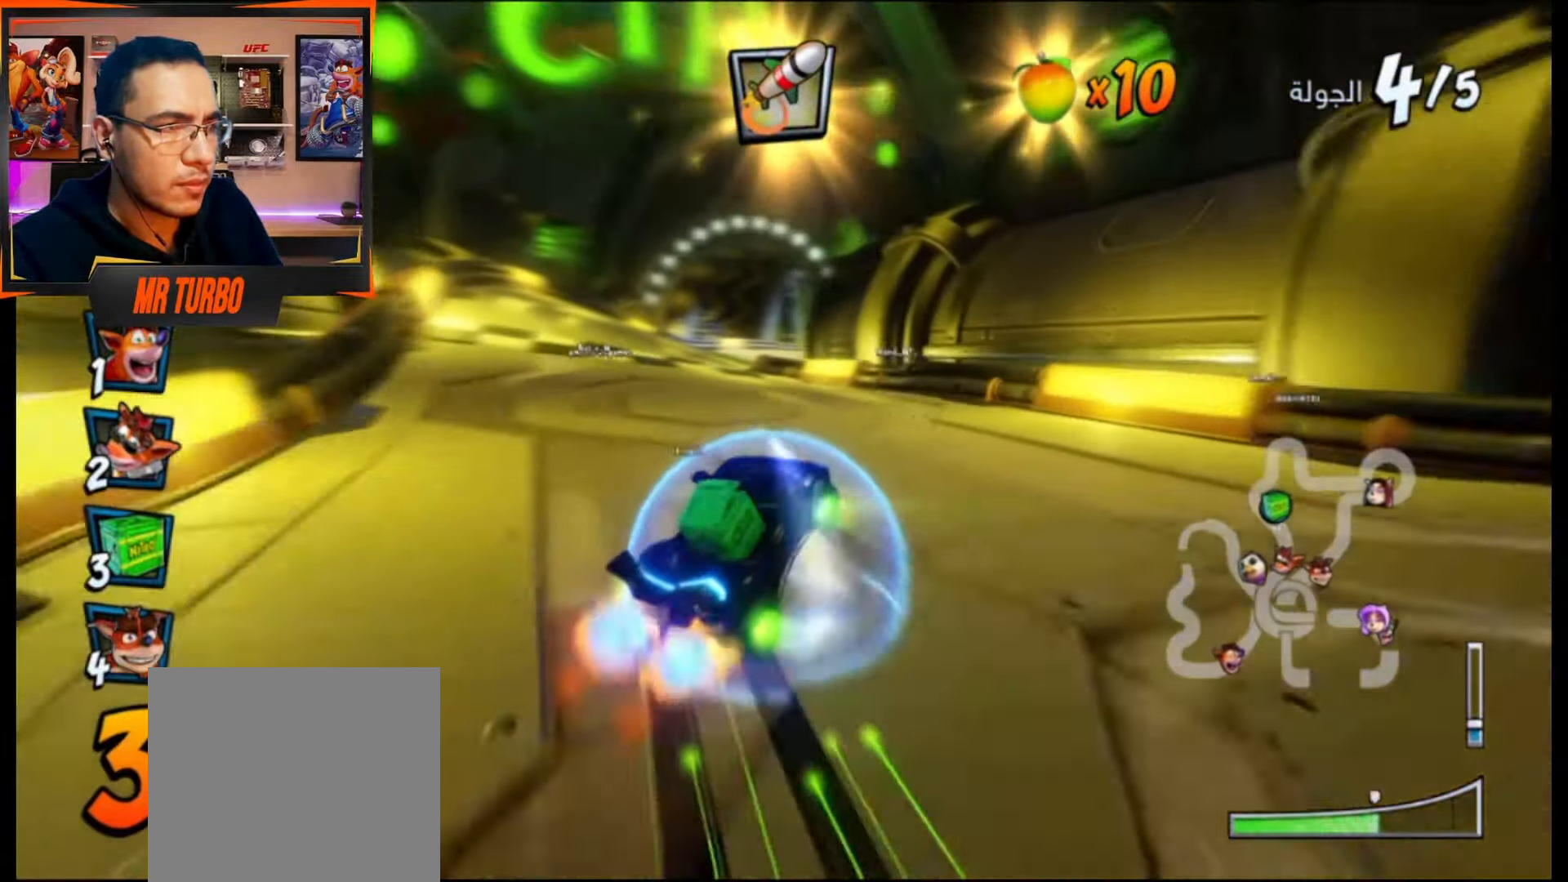
{"buttons": ["CROSS", "R1", "DPAD_RIGHT"], "events": [[183, "DPAD_LEFT", "up"], [267, "L1", "down"], [417, "L1", "up"], [450, "DPAD_RIGHT", "down"]]}
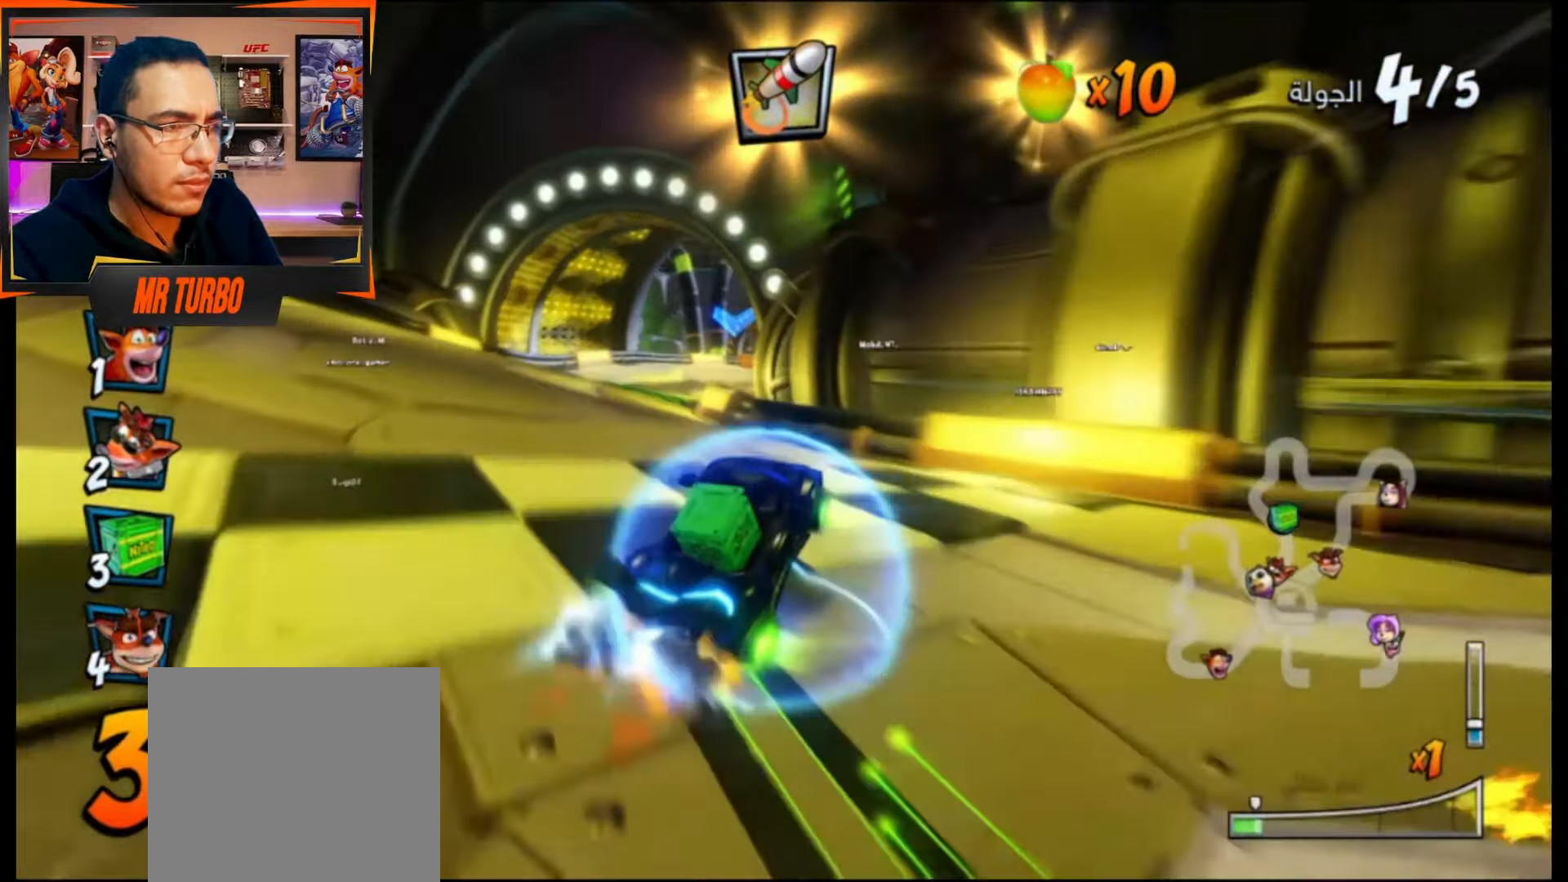
{"buttons": ["CROSS", "R1", "DPAD_DOWN", "DPAD_RIGHT"], "events": [[117, "DPAD_RIGHT", "up"], [417, "DPAD_DOWN", "down"], [417, "DPAD_RIGHT", "down"]]}
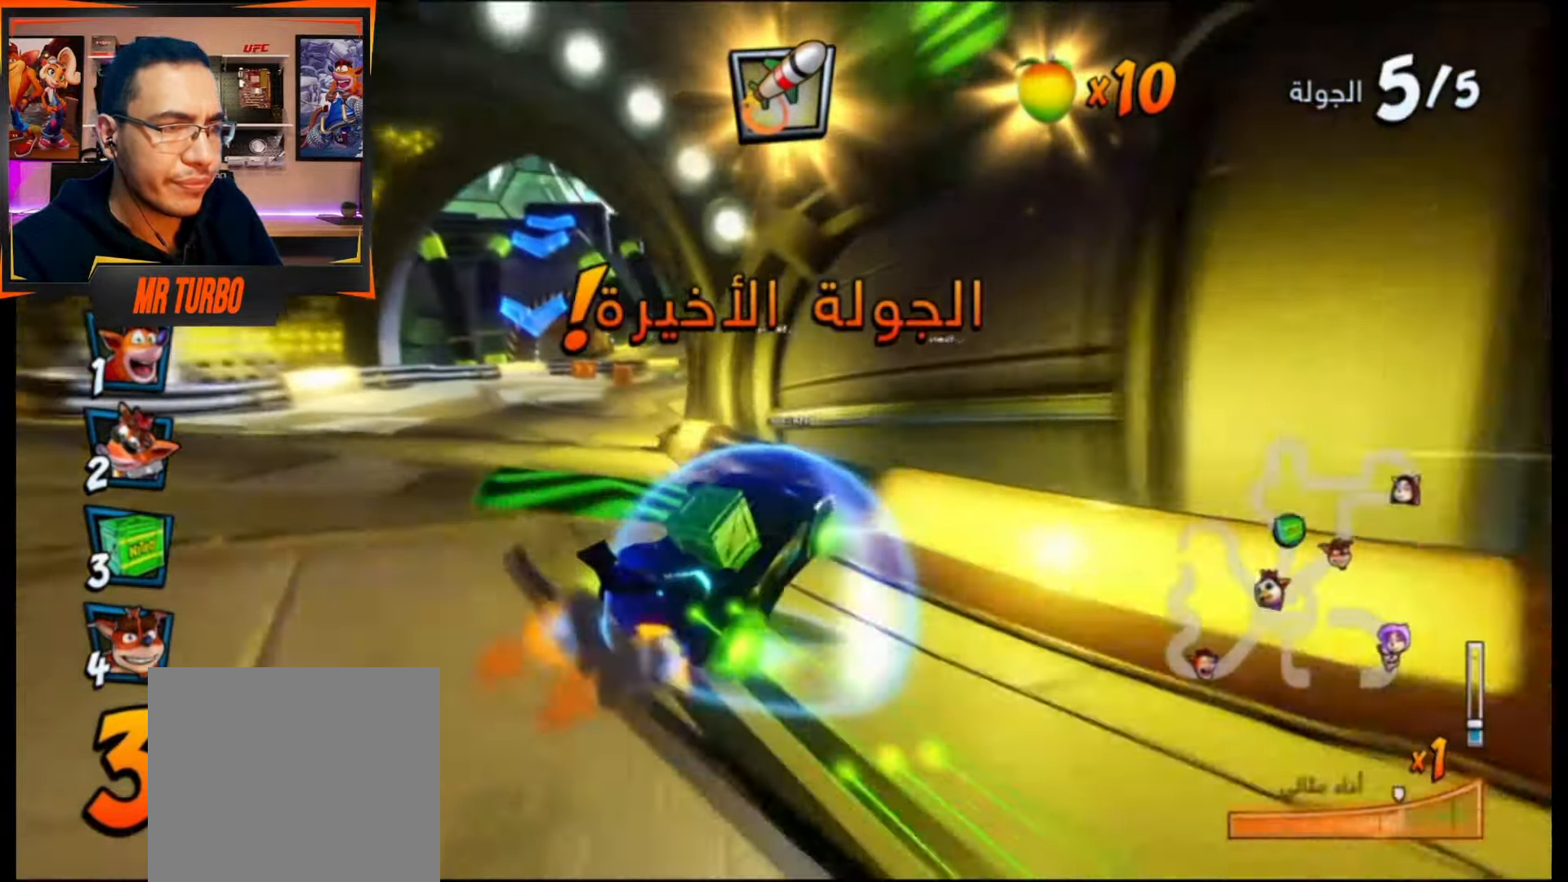
{"buttons": ["CROSS", "DPAD_DOWN", "DPAD_RIGHT"], "events": [[83, "DPAD_DOWN", "up"], [100, "DPAD_RIGHT", "up"], [167, "L1", "down"], [333, "L1", "up"], [467, "DPAD_RIGHT", "down"], [483, "DPAD_DOWN", "down"], [500, "R1", "up"]]}
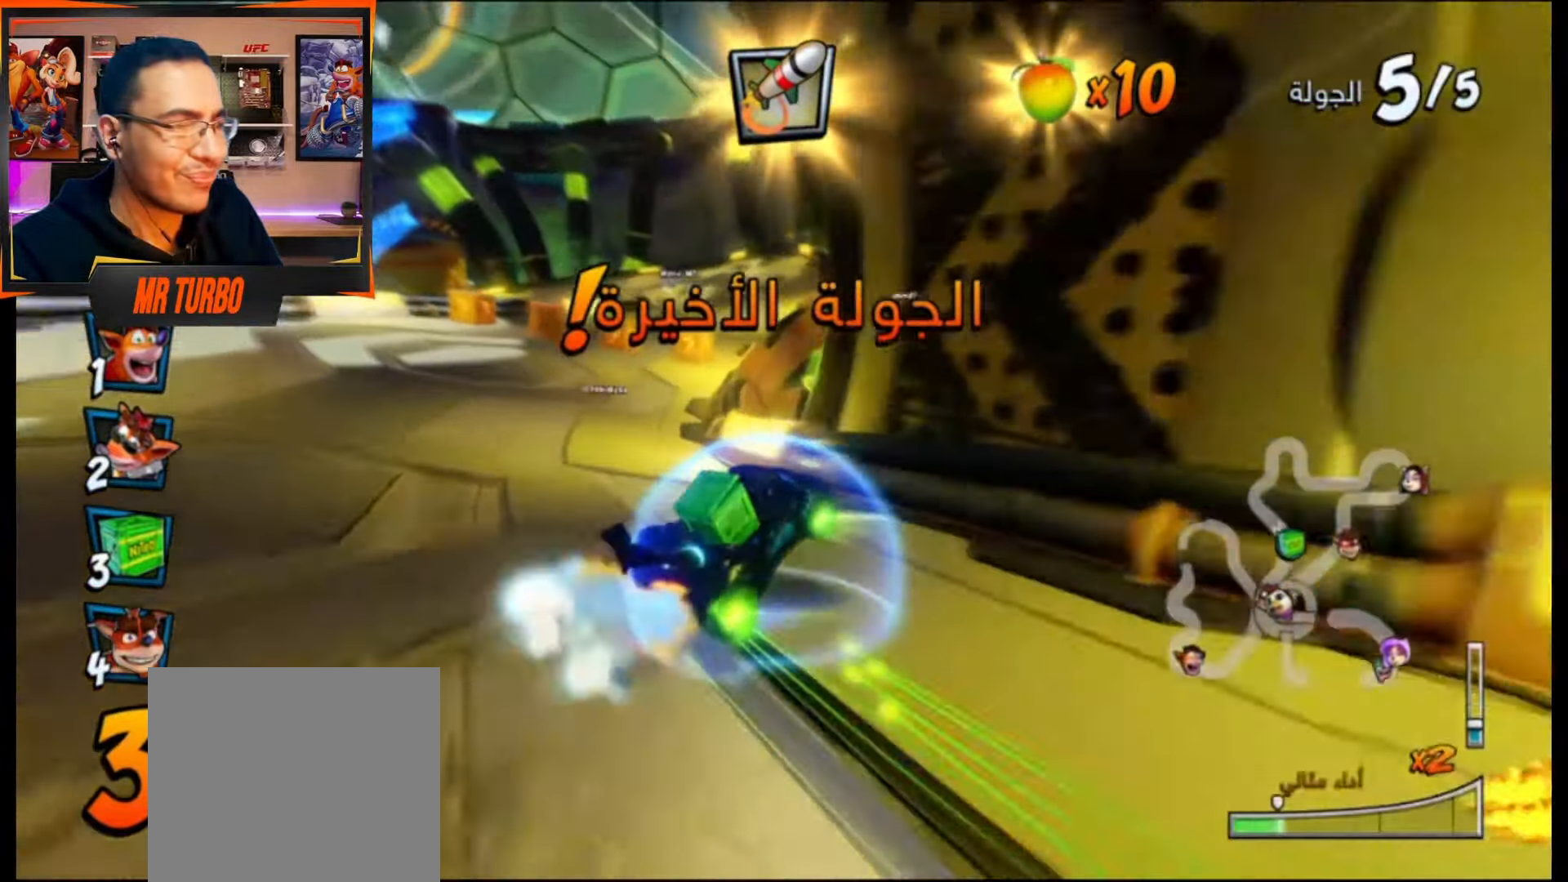
{"buttons": ["CROSS", "R1", "DPAD_LEFT"], "events": [[83, "R1", "down"], [150, "DPAD_DOWN", "up"], [217, "DPAD_RIGHT", "up"], [233, "R1", "up"], [367, "R1", "down"], [383, "DPAD_LEFT", "down"]]}
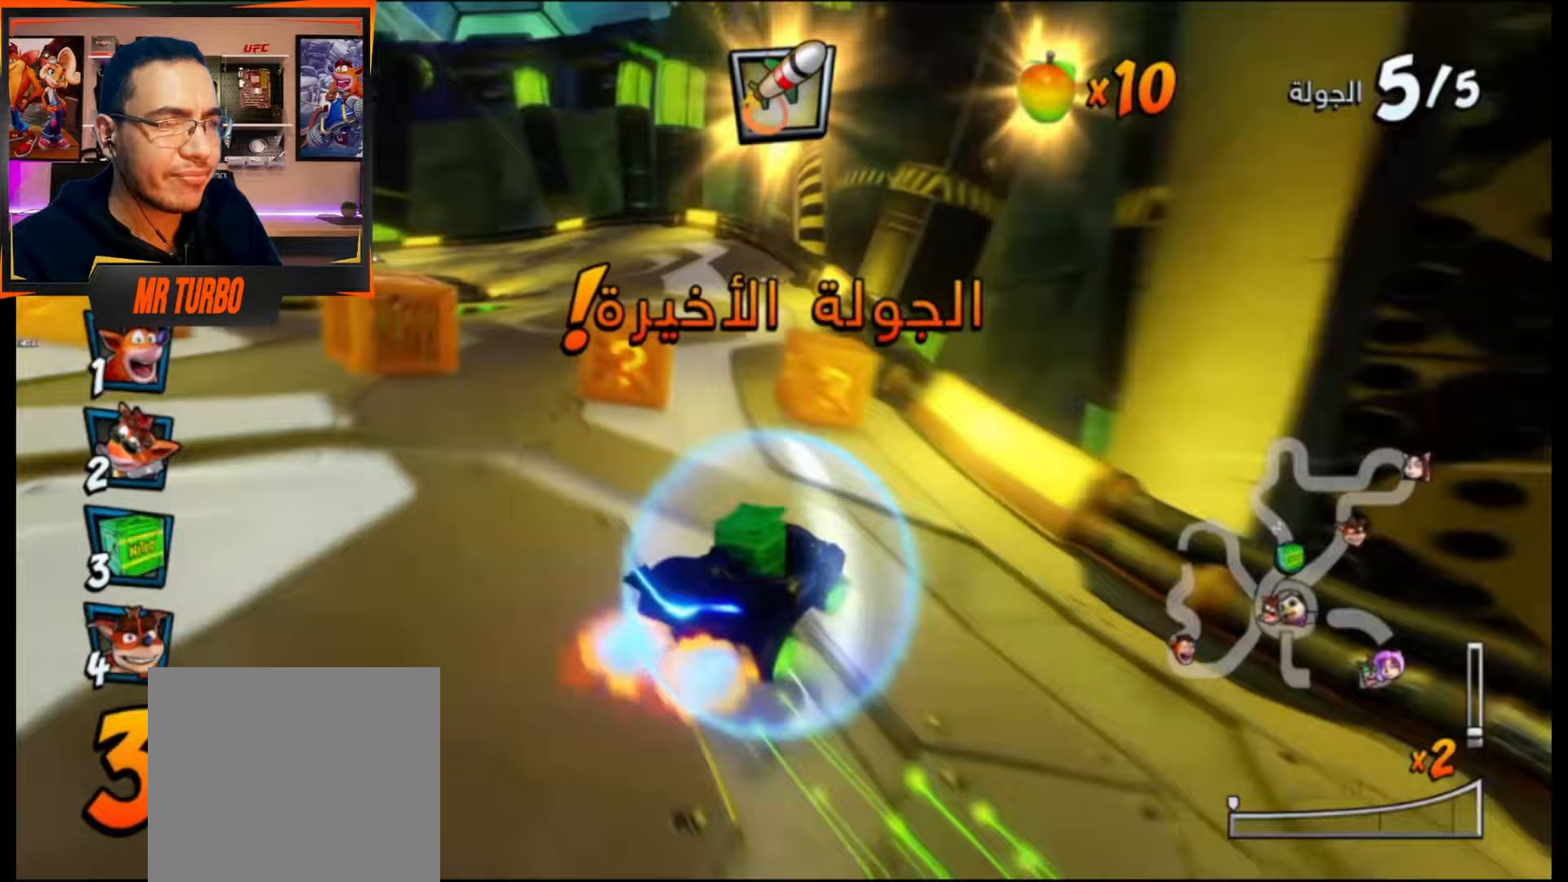
{"buttons": ["CROSS", "R1", "DPAD_LEFT"], "events": [[133, "DPAD_LEFT", "up"], [467, "DPAD_LEFT", "down"]]}
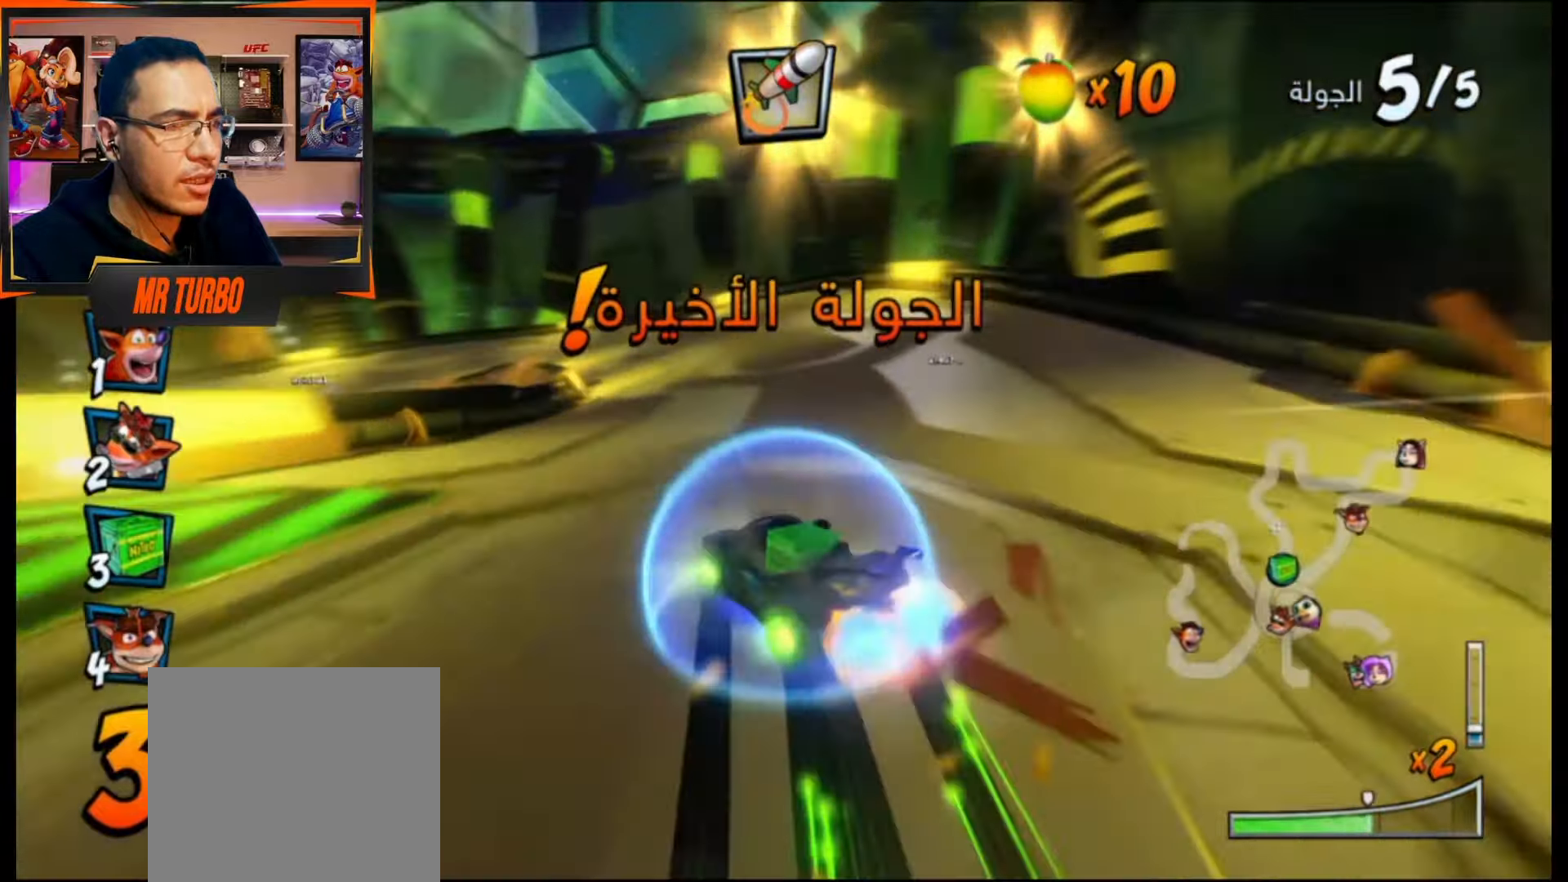
{"buttons": ["CROSS", "R1"], "events": [[100, "DPAD_LEFT", "up"], [300, "L1", "down"], [467, "L1", "up"]]}
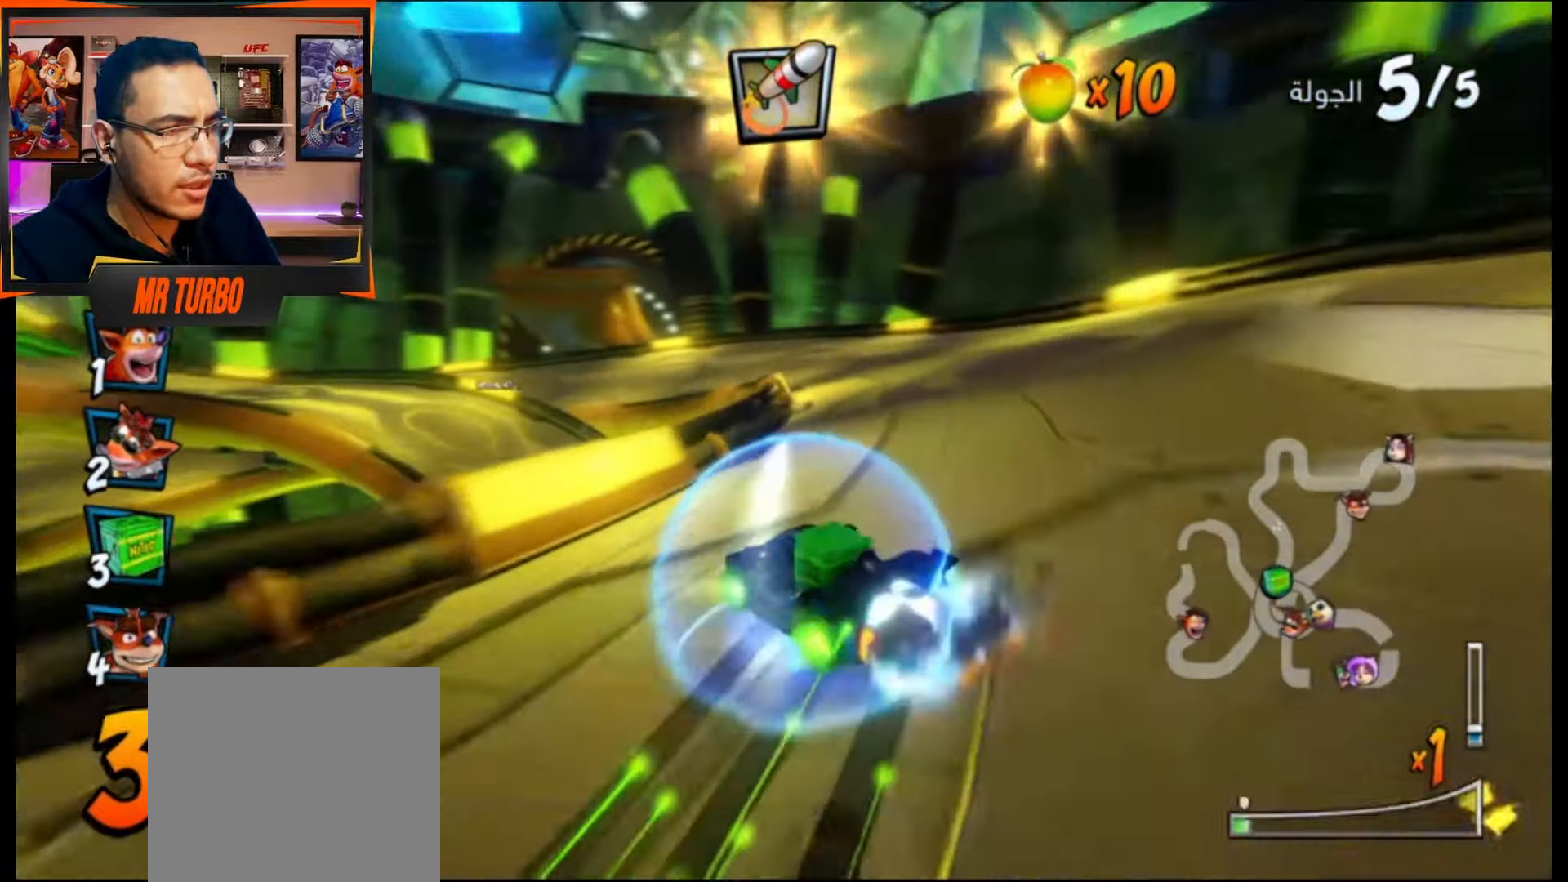
{"buttons": ["CROSS", "R1", "DPAD_DOWN", "DPAD_LEFT"], "events": [[67, "DPAD_LEFT", "down"], [183, "DPAD_LEFT", "up"], [417, "DPAD_LEFT", "down"], [467, "DPAD_DOWN", "down"]]}
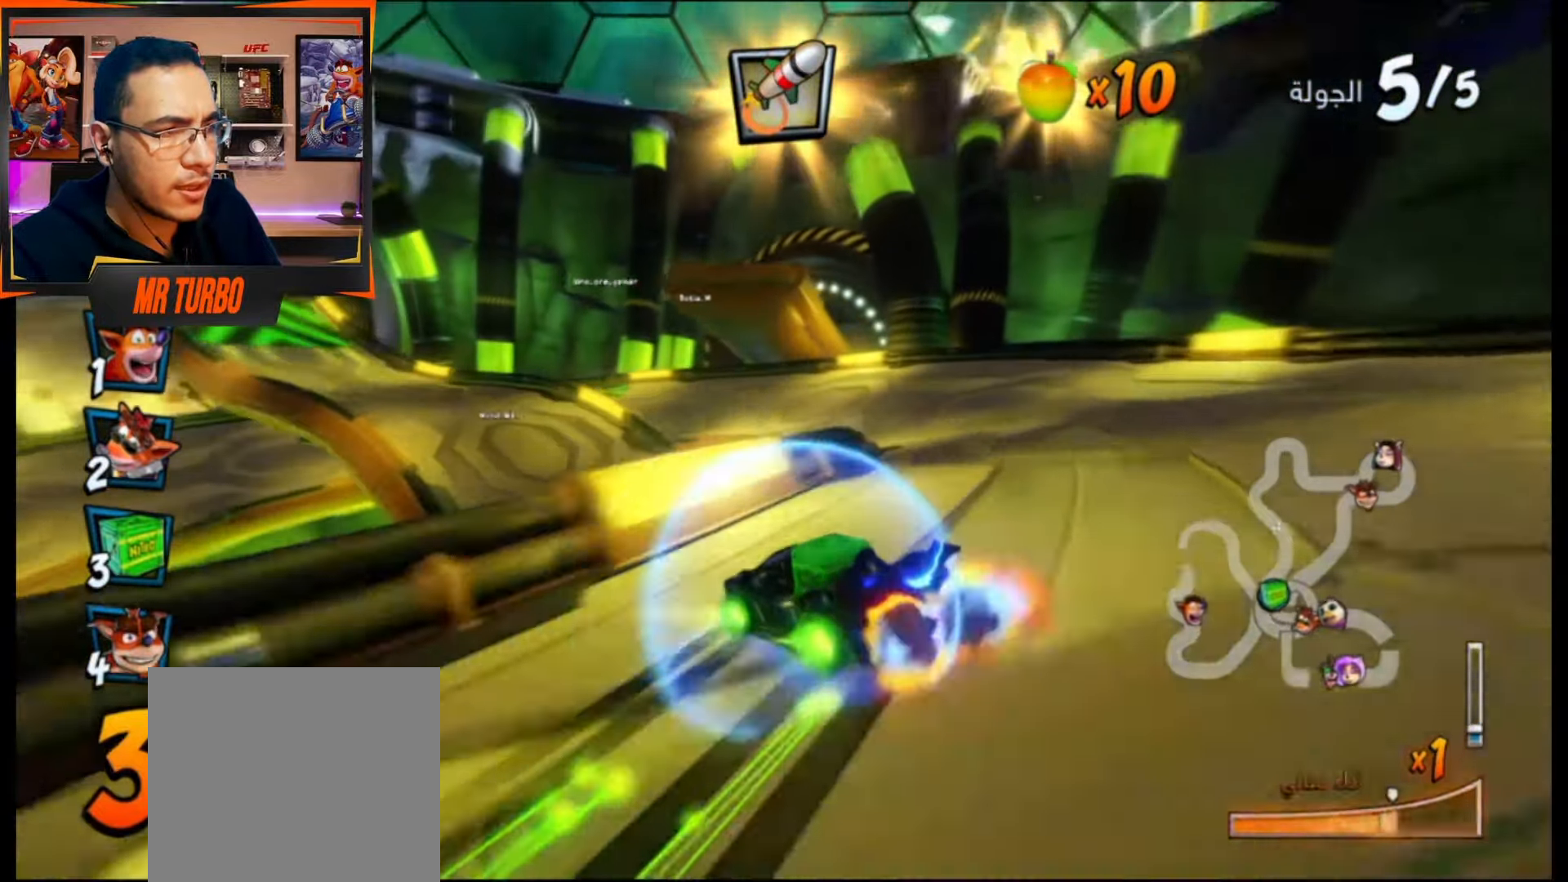
{"buttons": ["CROSS", "R1", "DPAD_DOWN", "DPAD_LEFT"], "events": [[183, "L1", "down"], [317, "L1", "up"]]}
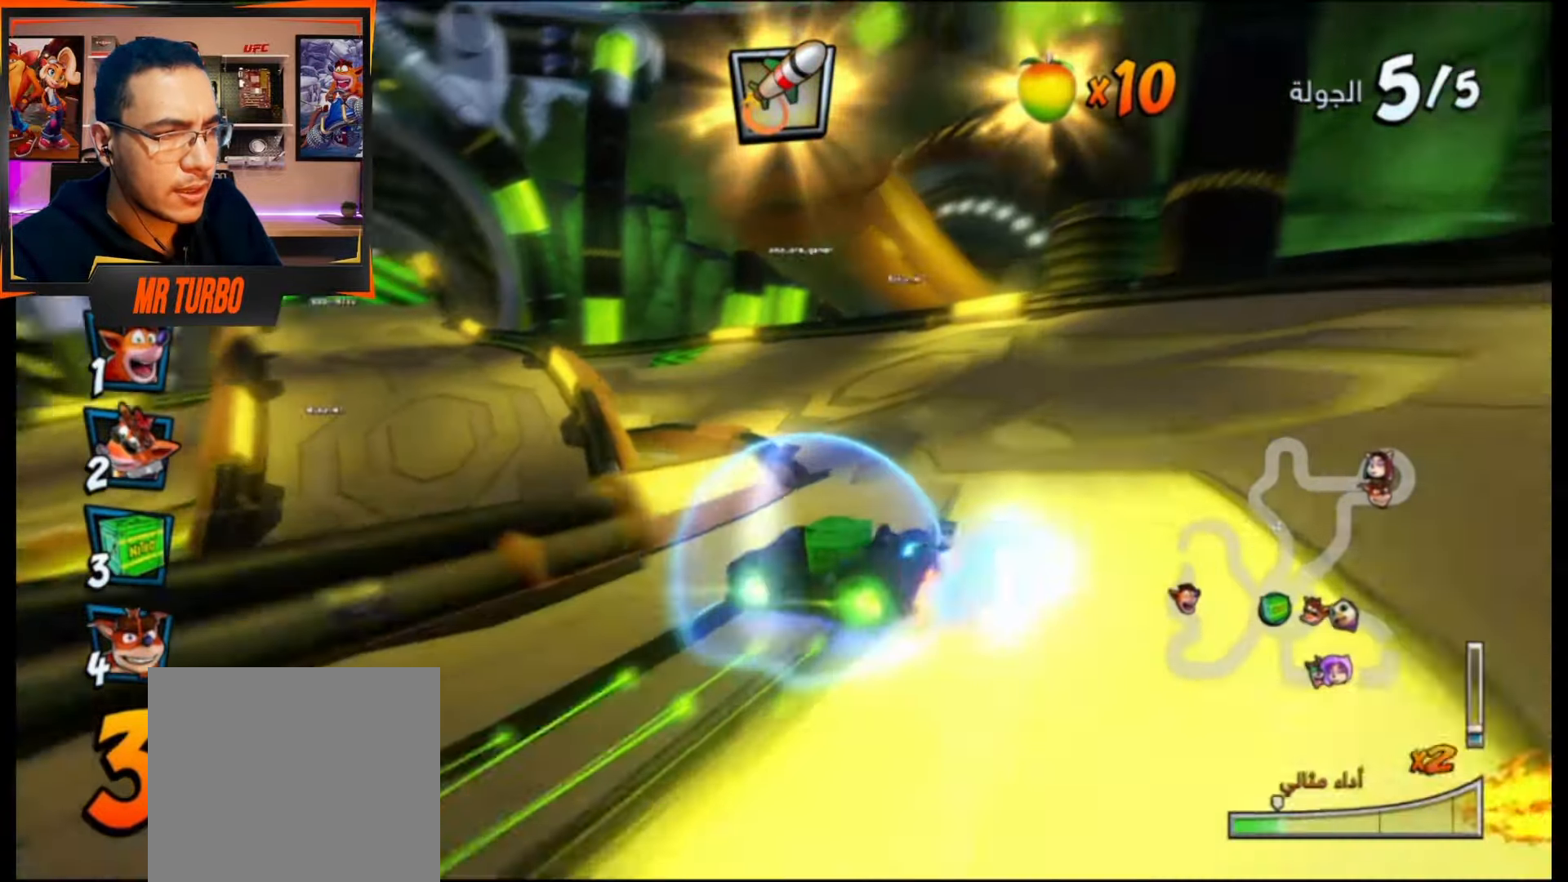
{"buttons": ["CROSS", "R1", "DPAD_DOWN", "DPAD_LEFT"], "events": [[233, "DPAD_DOWN", "up"], [250, "DPAD_LEFT", "up"], [300, "DPAD_LEFT", "down"], [367, "DPAD_DOWN", "down"]]}
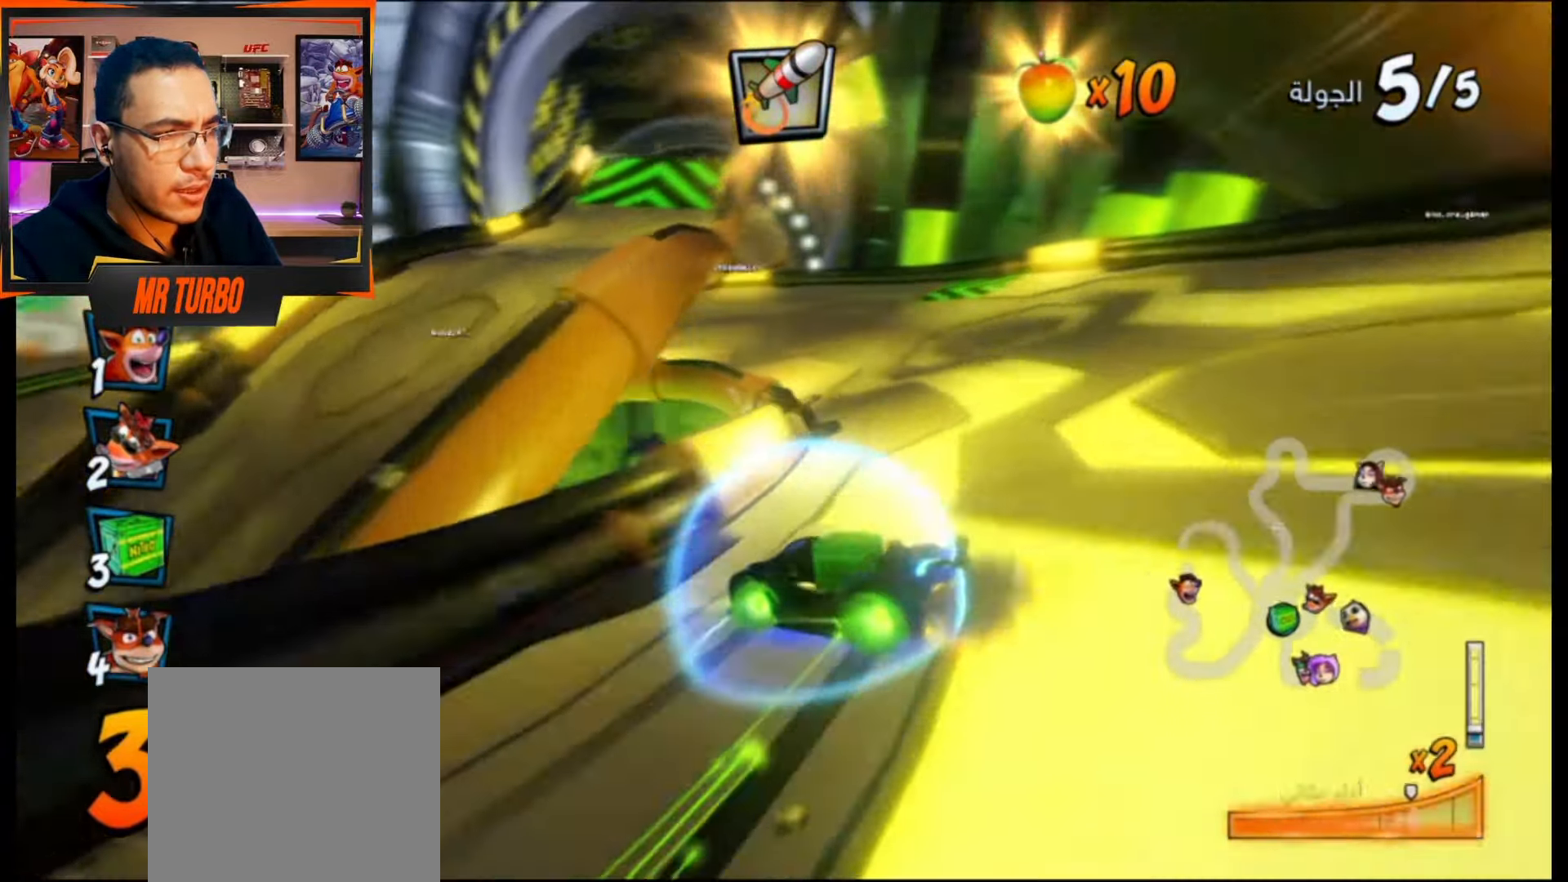
{"buttons": ["CROSS", "R1", "DPAD_DOWN", "DPAD_LEFT"], "events": [[67, "L1", "down"], [200, "L1", "up"]]}
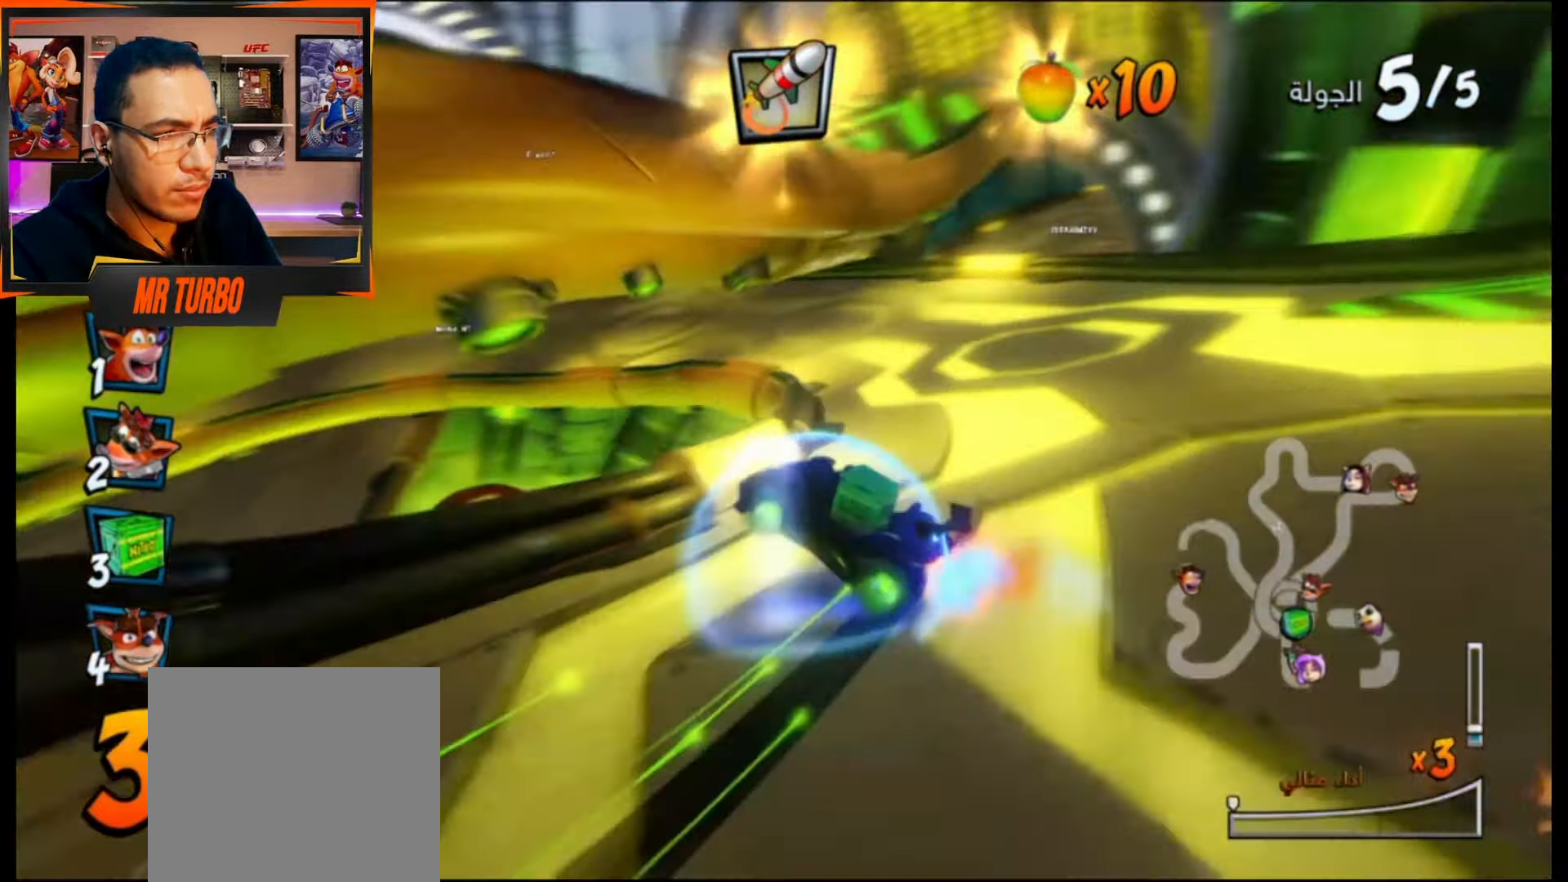
{"buttons": ["CROSS"], "events": [[83, "DPAD_DOWN", "up"], [133, "DPAD_LEFT", "up"], [150, "R1", "up"], [250, "DPAD_LEFT", "down"], [250, "R1", "down"], [433, "R1", "up"], [467, "DPAD_LEFT", "up"]]}
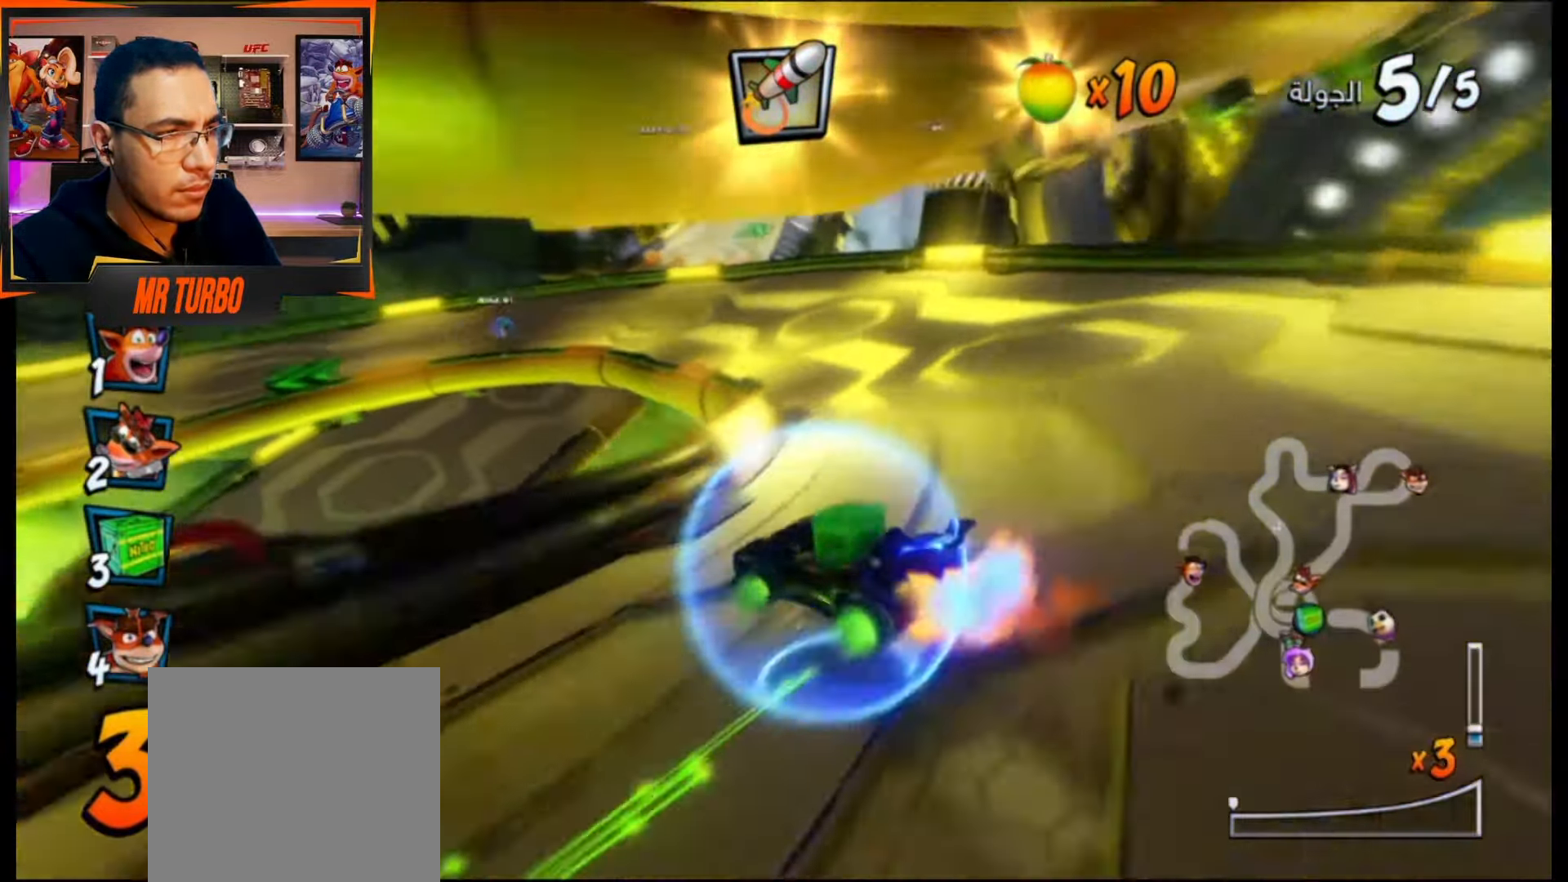
{"buttons": ["CROSS", "DPAD_DOWN", "DPAD_LEFT"], "events": [[117, "DPAD_LEFT", "down"], [200, "DPAD_LEFT", "up"], [350, "DPAD_LEFT", "down"], [433, "DPAD_DOWN", "down"]]}
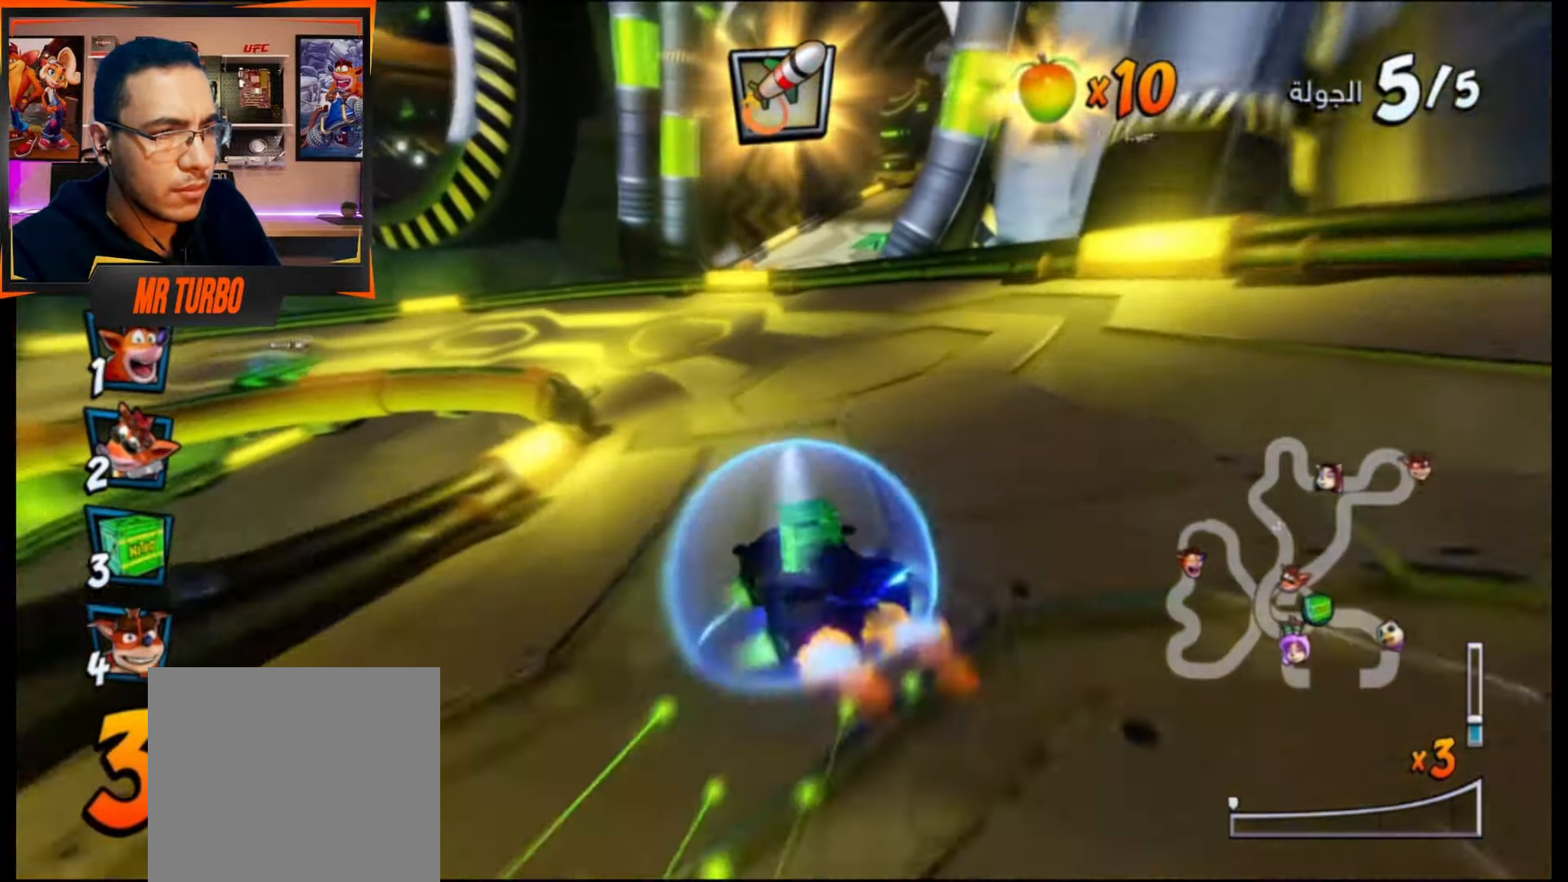
{"buttons": ["CROSS"], "events": [[33, "R1", "down"], [283, "R1", "up"], [300, "DPAD_DOWN", "up"], [367, "DPAD_LEFT", "up"]]}
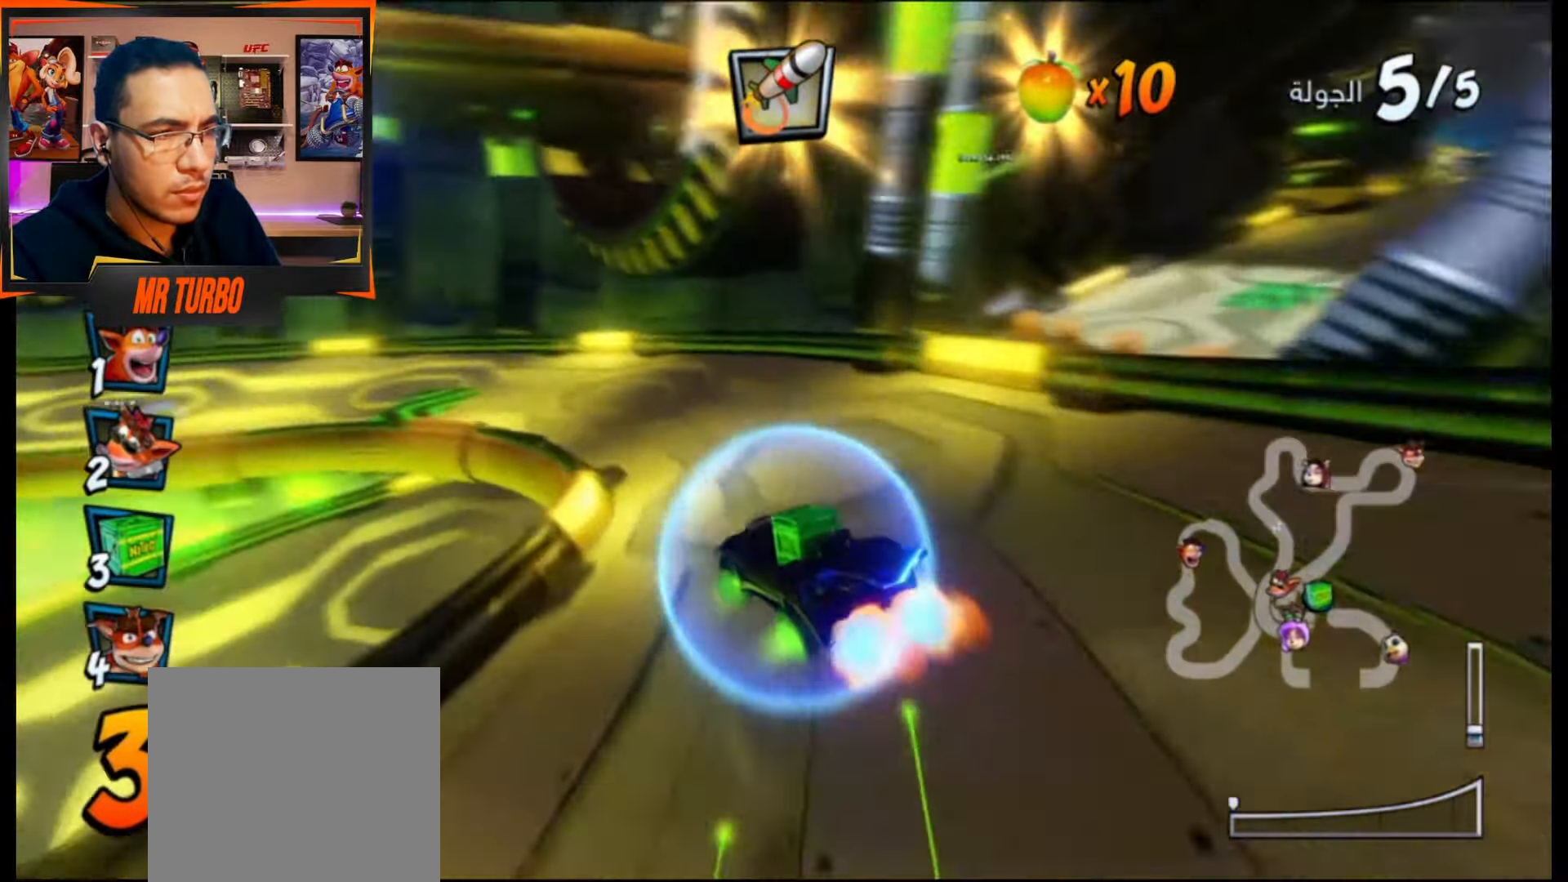
{"buttons": ["SQUARE", "R1", "DPAD_DOWN", "DPAD_LEFT"], "events": [[133, "DPAD_LEFT", "down"], [183, "DPAD_DOWN", "down"], [383, "CROSS", "up"], [400, "R1", "down"], [433, "SQUARE", "down"]]}
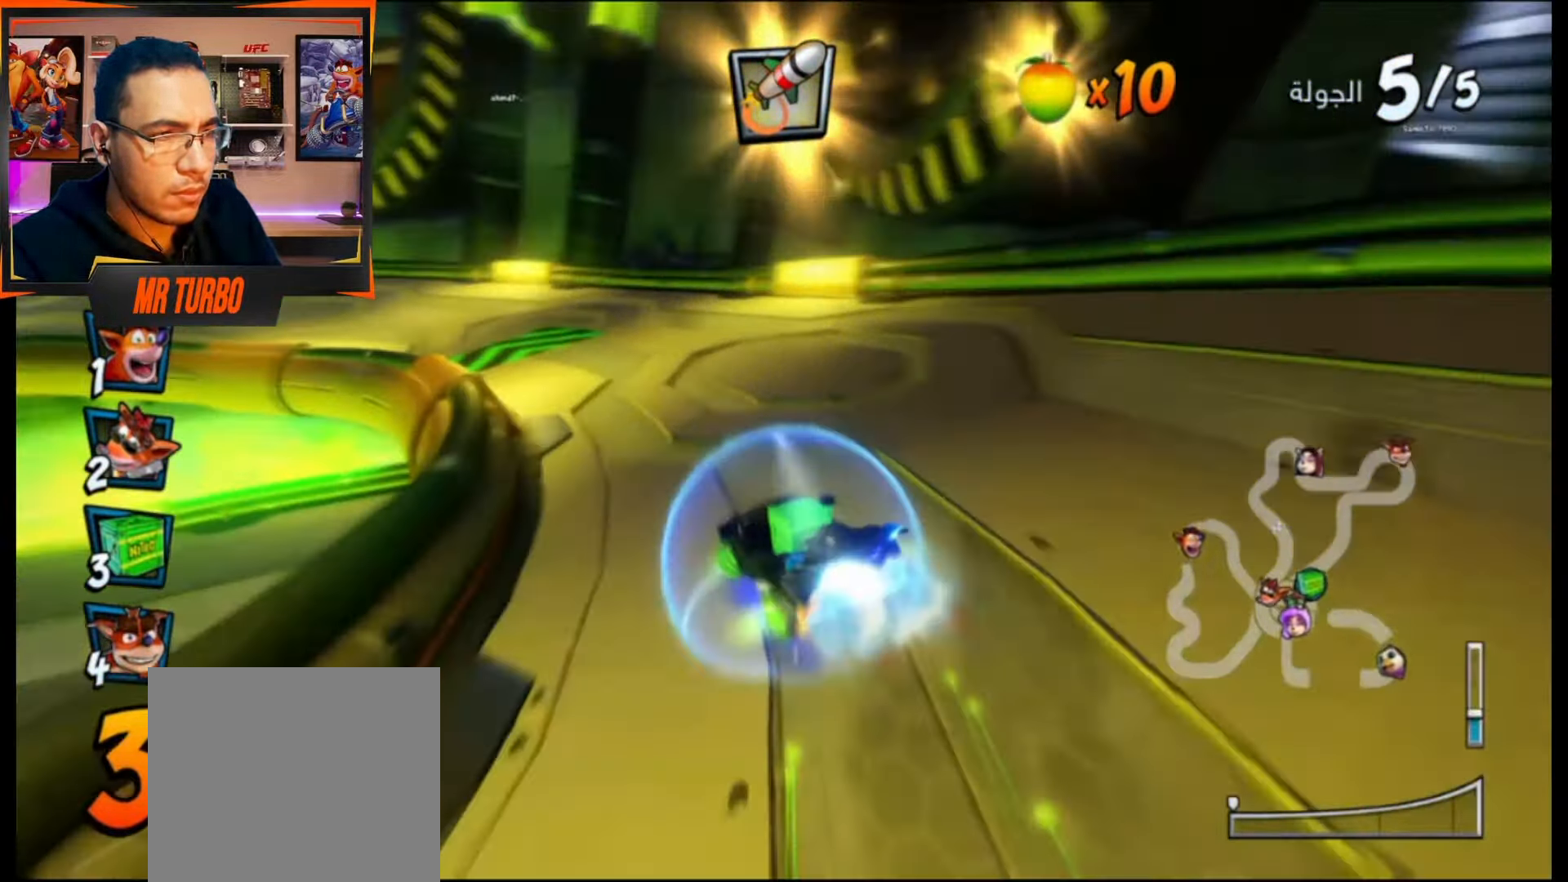
{"buttons": ["CROSS", "R1"], "events": [[67, "R1", "up"], [67, "SQUARE", "up"], [100, "DPAD_DOWN", "up"], [150, "DPAD_LEFT", "up"], [233, "CROSS", "down"], [283, "DPAD_LEFT", "down"], [367, "R1", "down"], [450, "DPAD_LEFT", "up"]]}
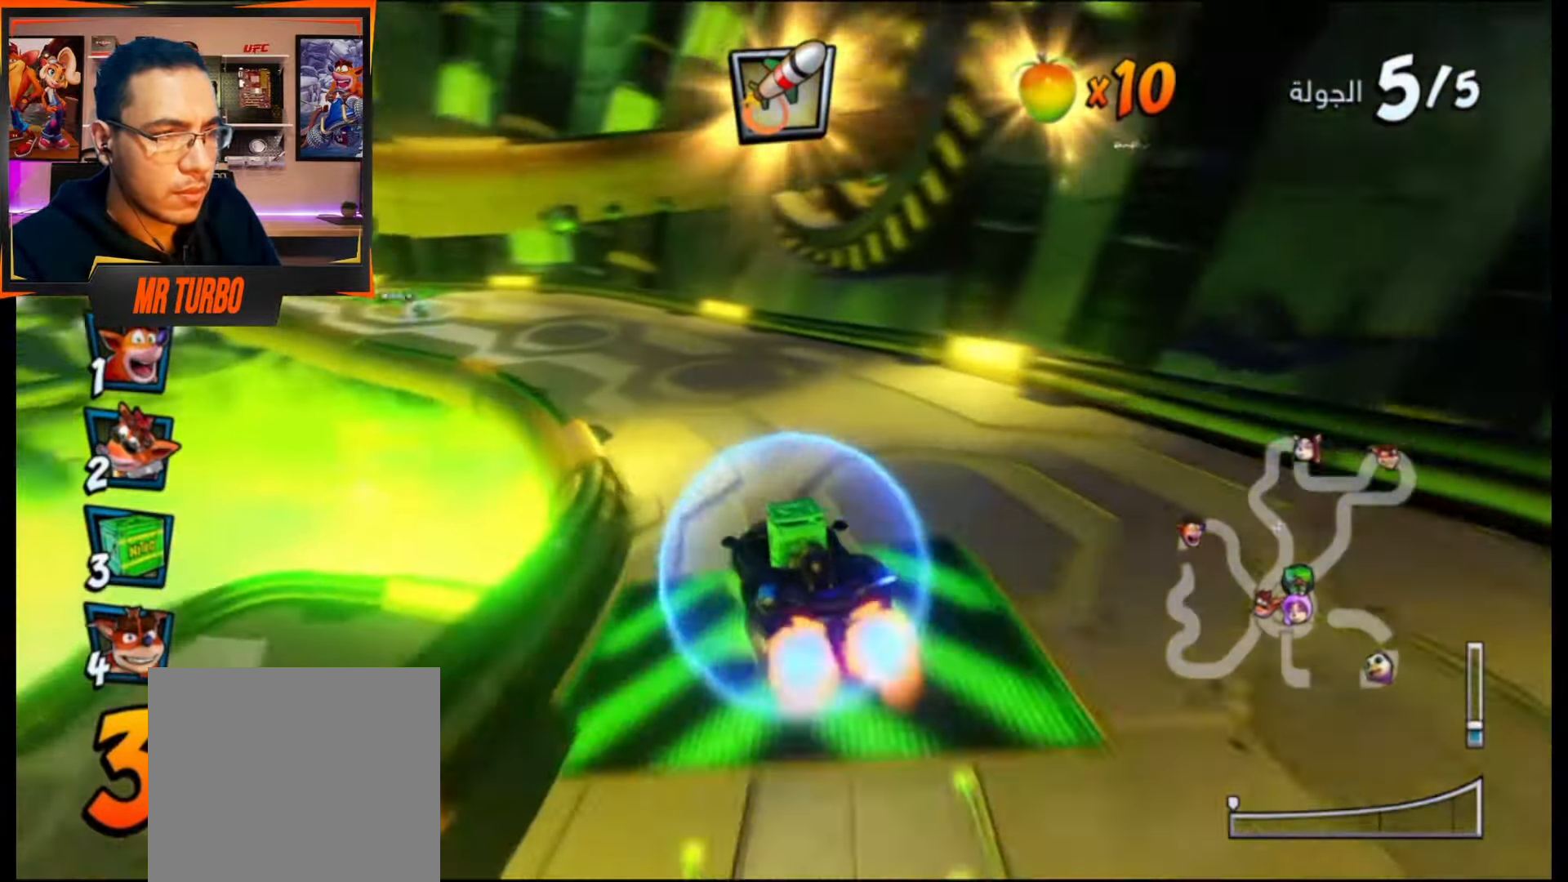
{"buttons": ["CROSS", "DPAD_DOWN", "DPAD_LEFT"], "events": [[17, "R1", "up"], [367, "DPAD_LEFT", "down"], [500, "DPAD_DOWN", "down"]]}
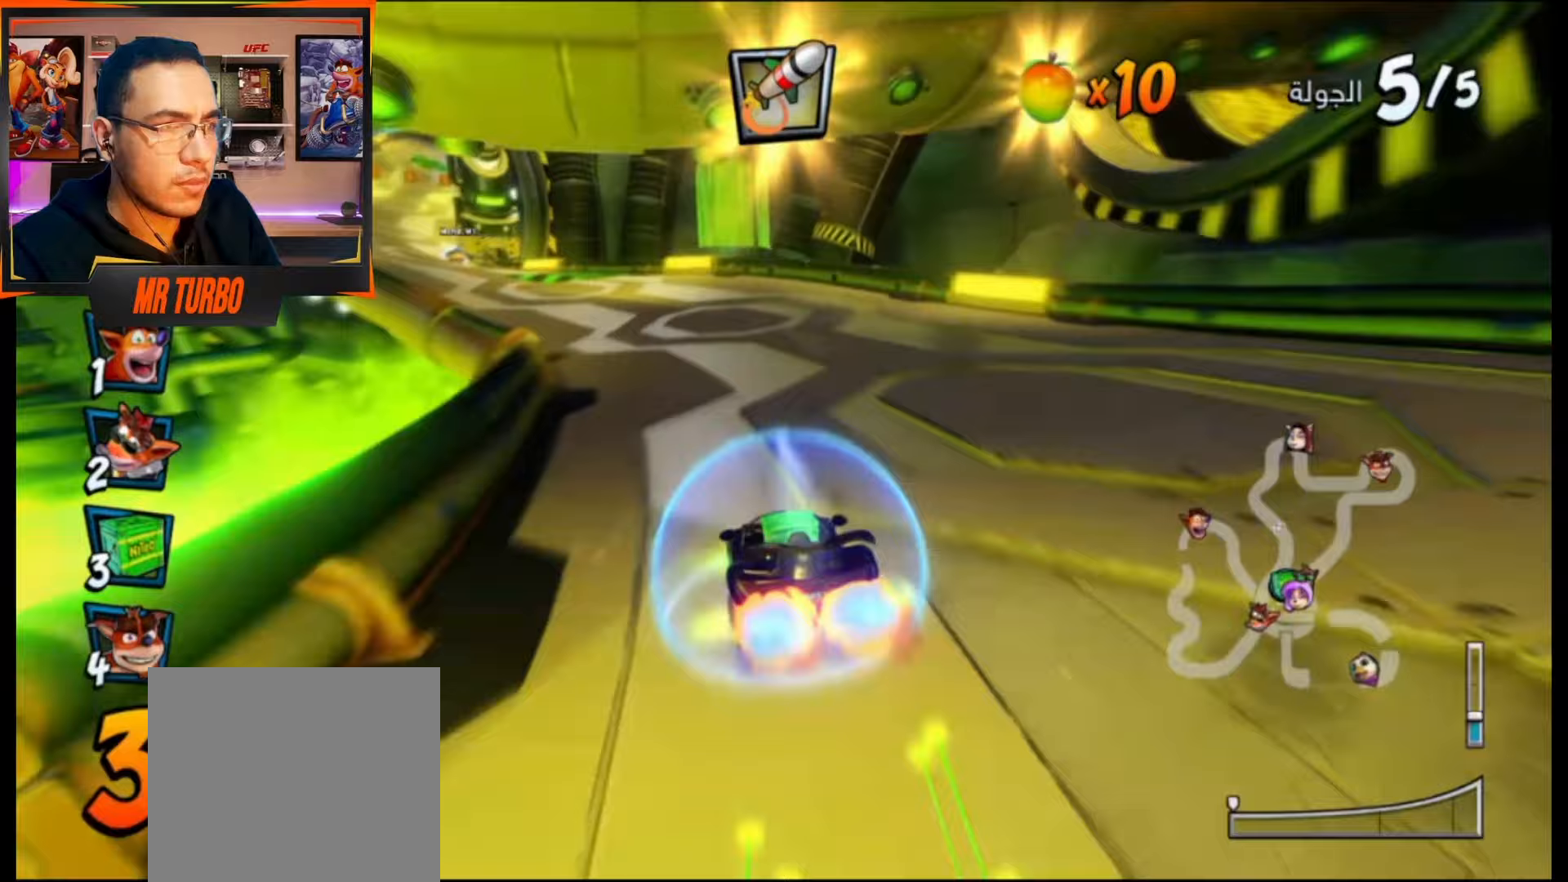
{"buttons": ["CROSS", "R1", "DPAD_DOWN", "DPAD_LEFT"], "events": [[317, "R1", "down"]]}
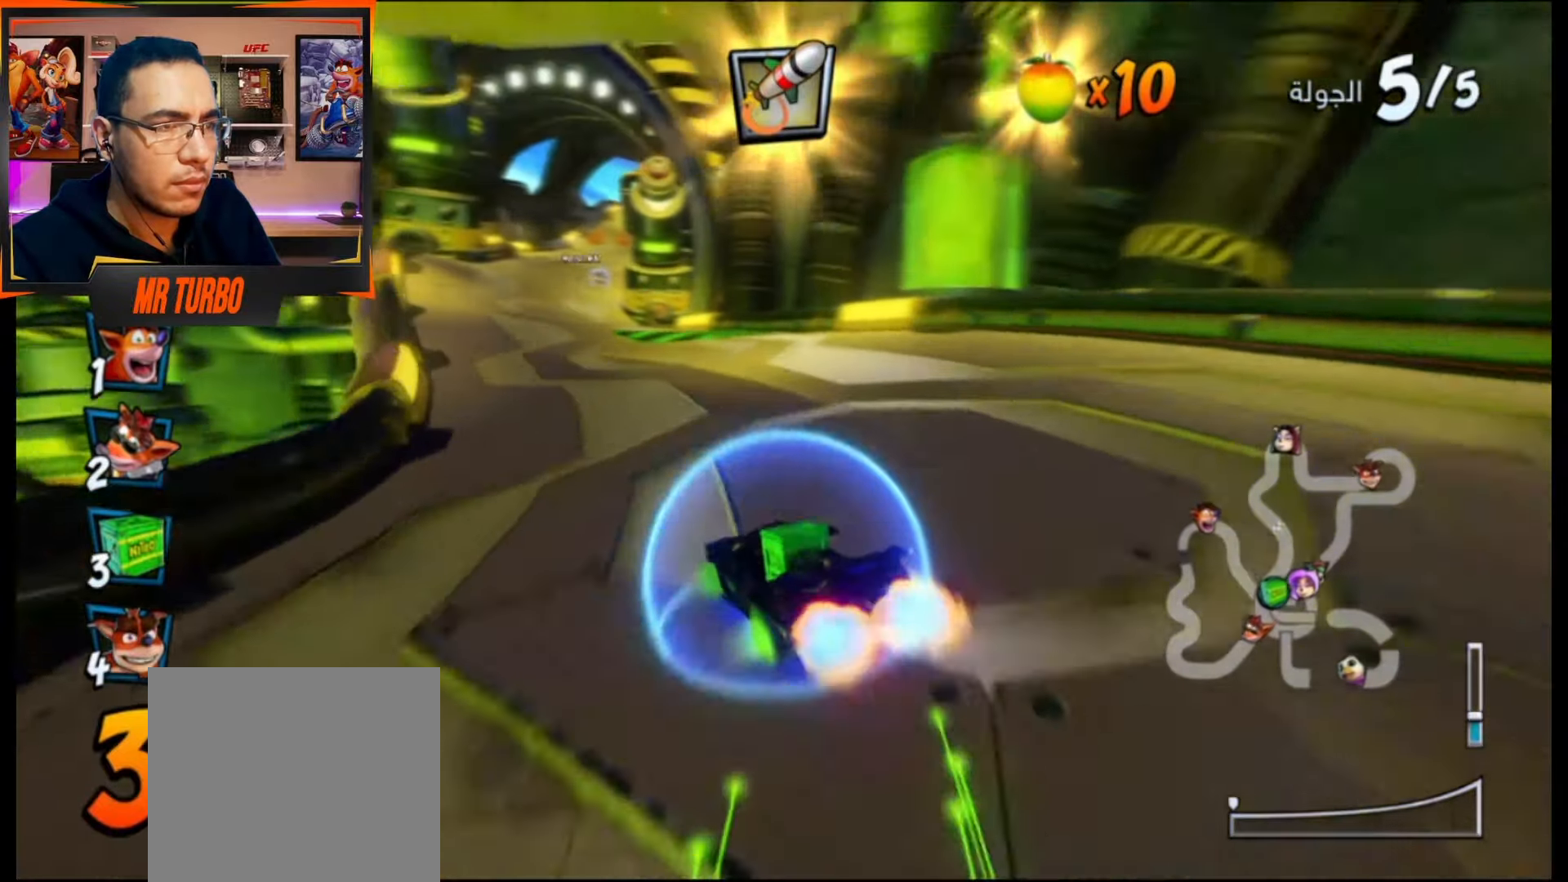
{"buttons": ["CROSS", "R1"], "events": [[67, "R1", "up"], [100, "DPAD_DOWN", "up"], [117, "DPAD_LEFT", "up"], [167, "DPAD_DOWN", "down"], [167, "DPAD_RIGHT", "down"], [167, "R1", "down"], [333, "DPAD_DOWN", "up"], [383, "DPAD_RIGHT", "up"]]}
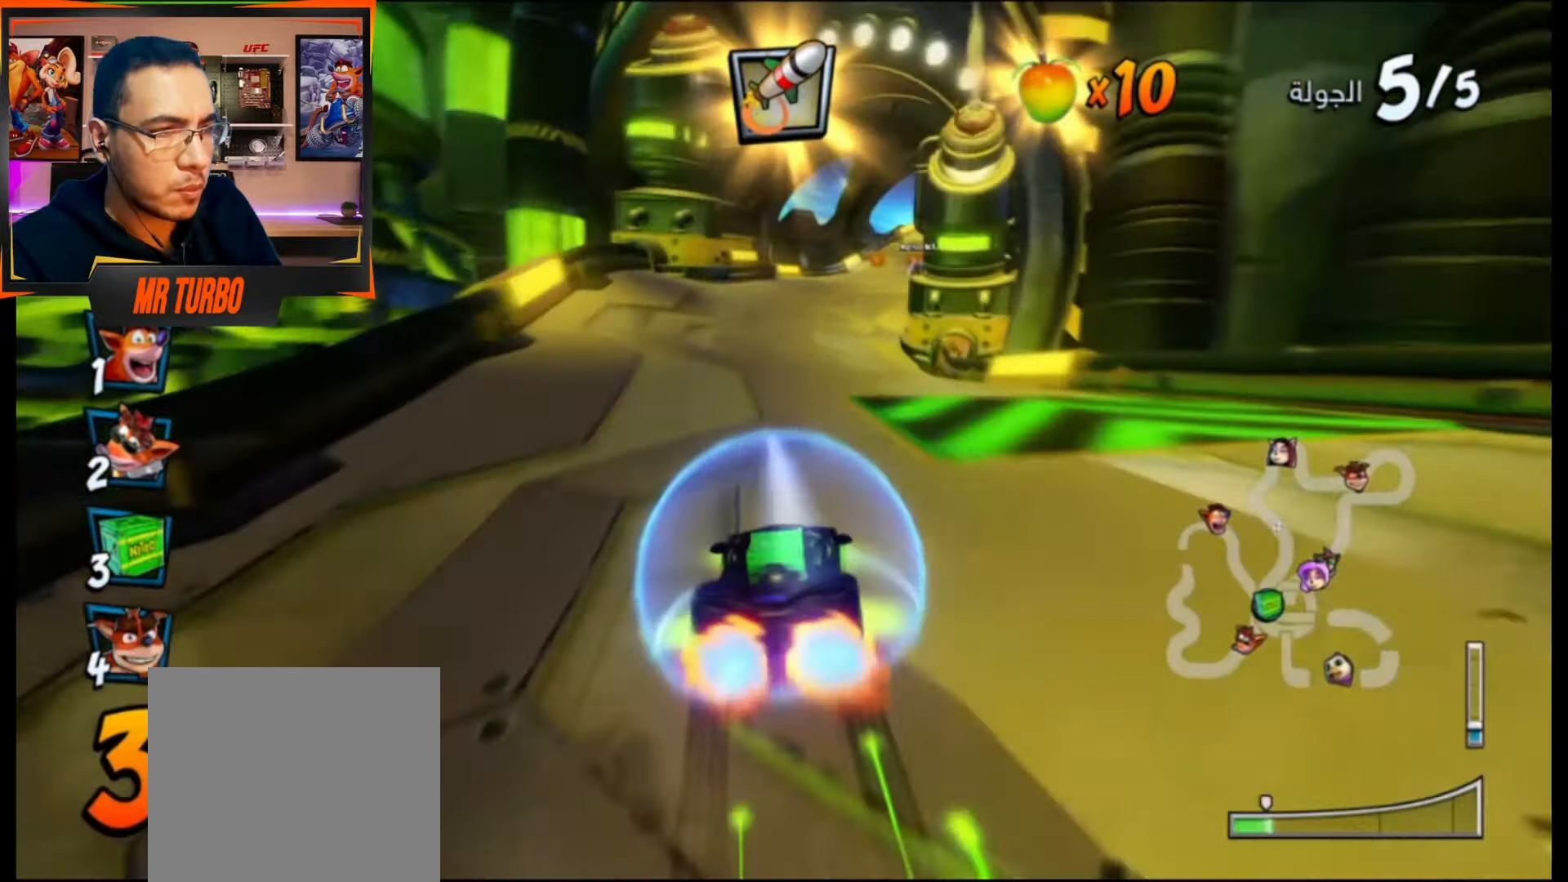
{"buttons": ["CROSS", "L1", "R1"], "events": [[450, "DPAD_RIGHT", "down"], [483, "DPAD_RIGHT", "up"], [500, "L1", "down"]]}
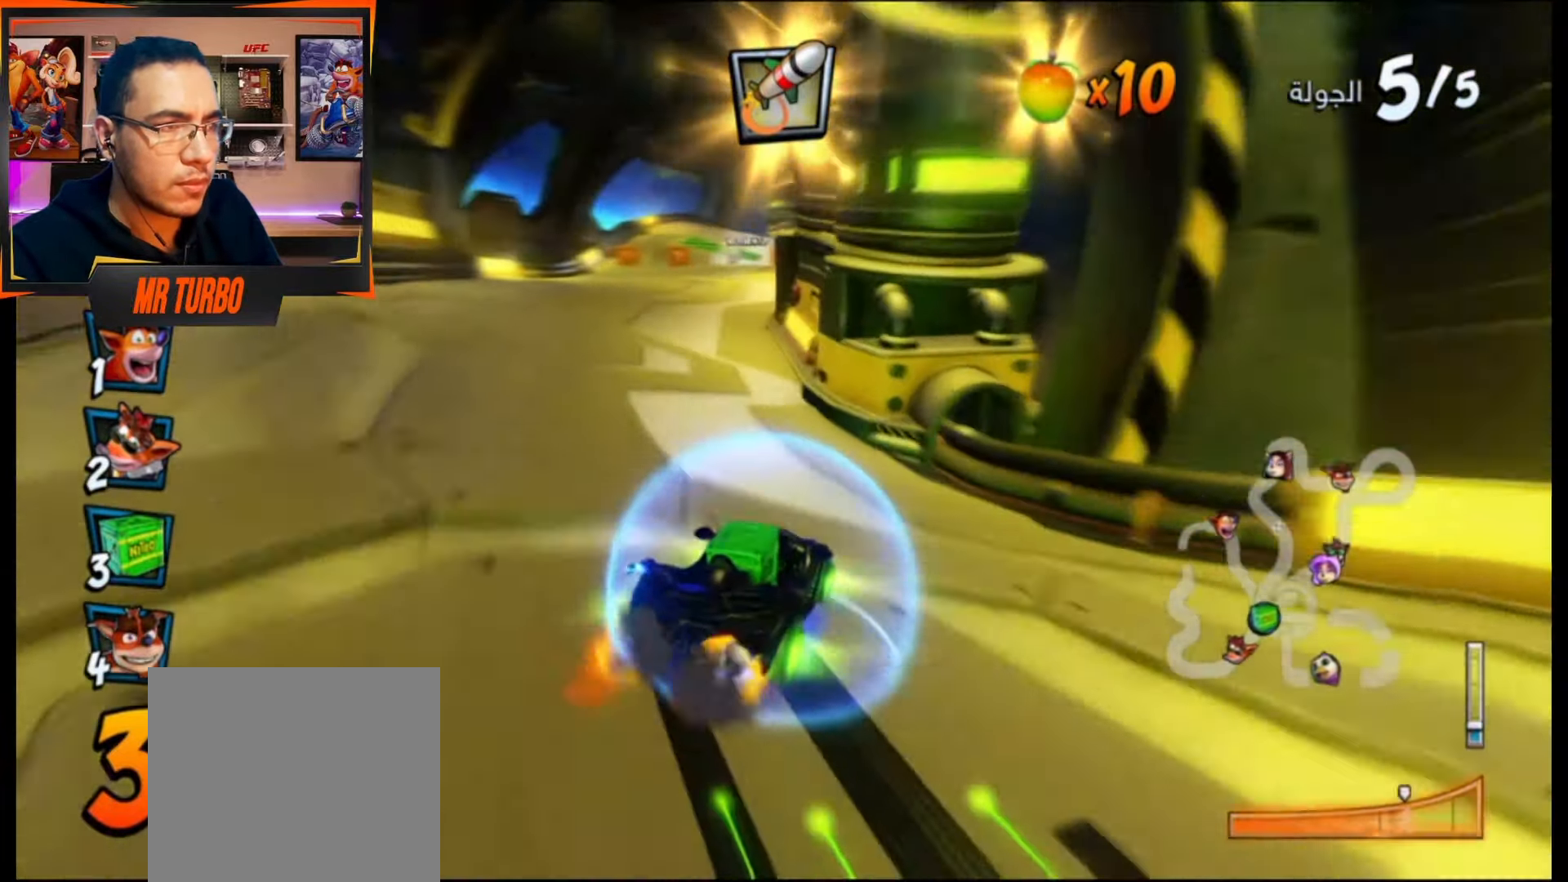
{"buttons": ["CROSS", "R1"], "events": [[150, "L1", "up"]]}
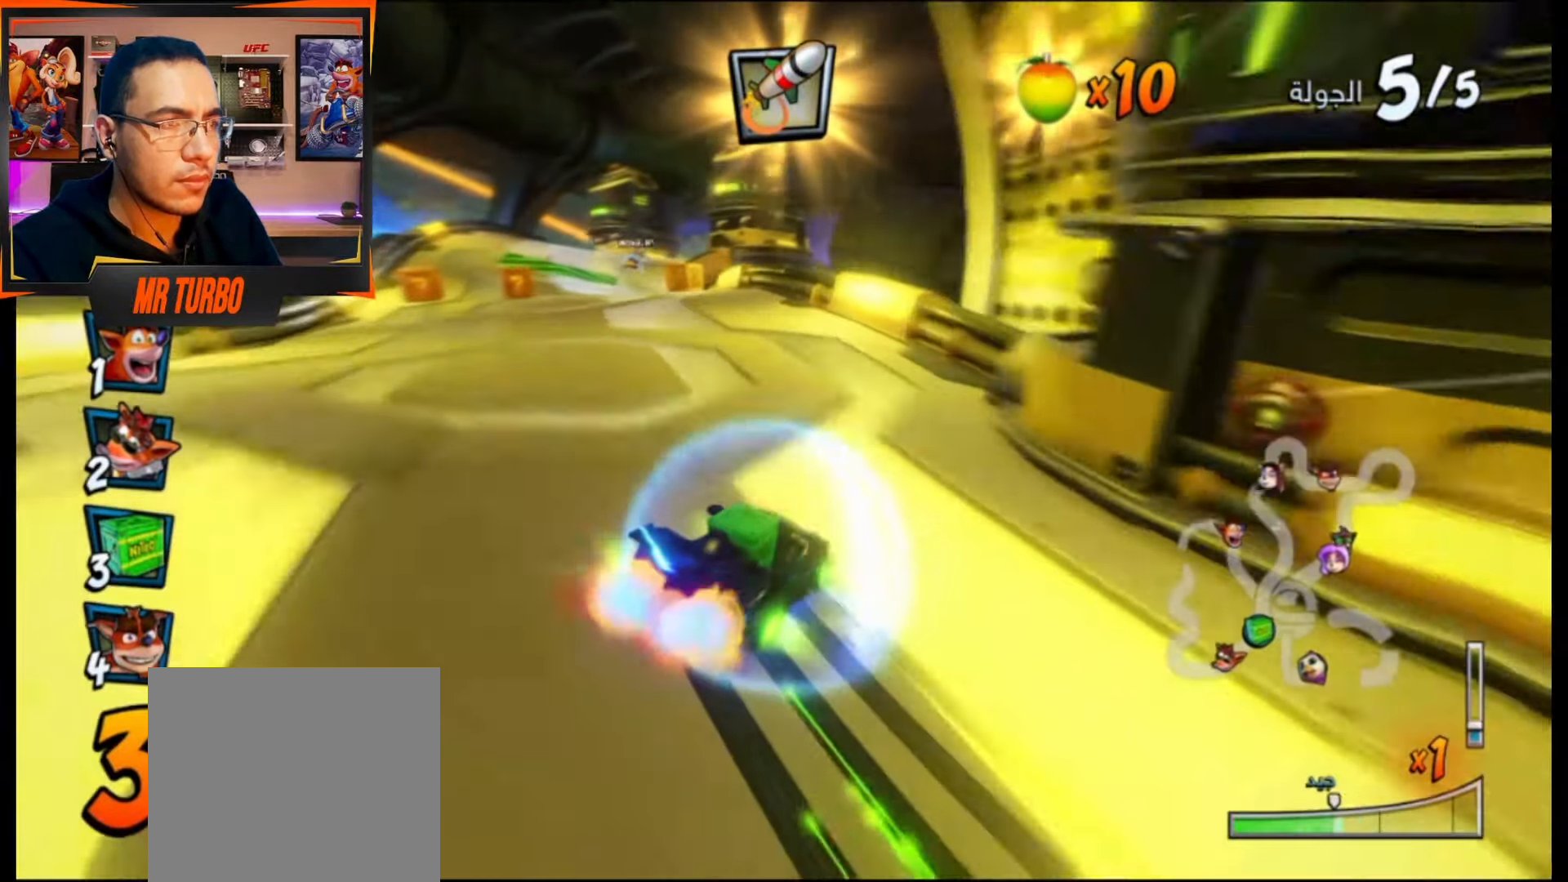
{"buttons": ["CROSS", "L1", "R1"], "events": [[317, "DPAD_RIGHT", "down"], [417, "DPAD_RIGHT", "up"], [417, "L1", "down"]]}
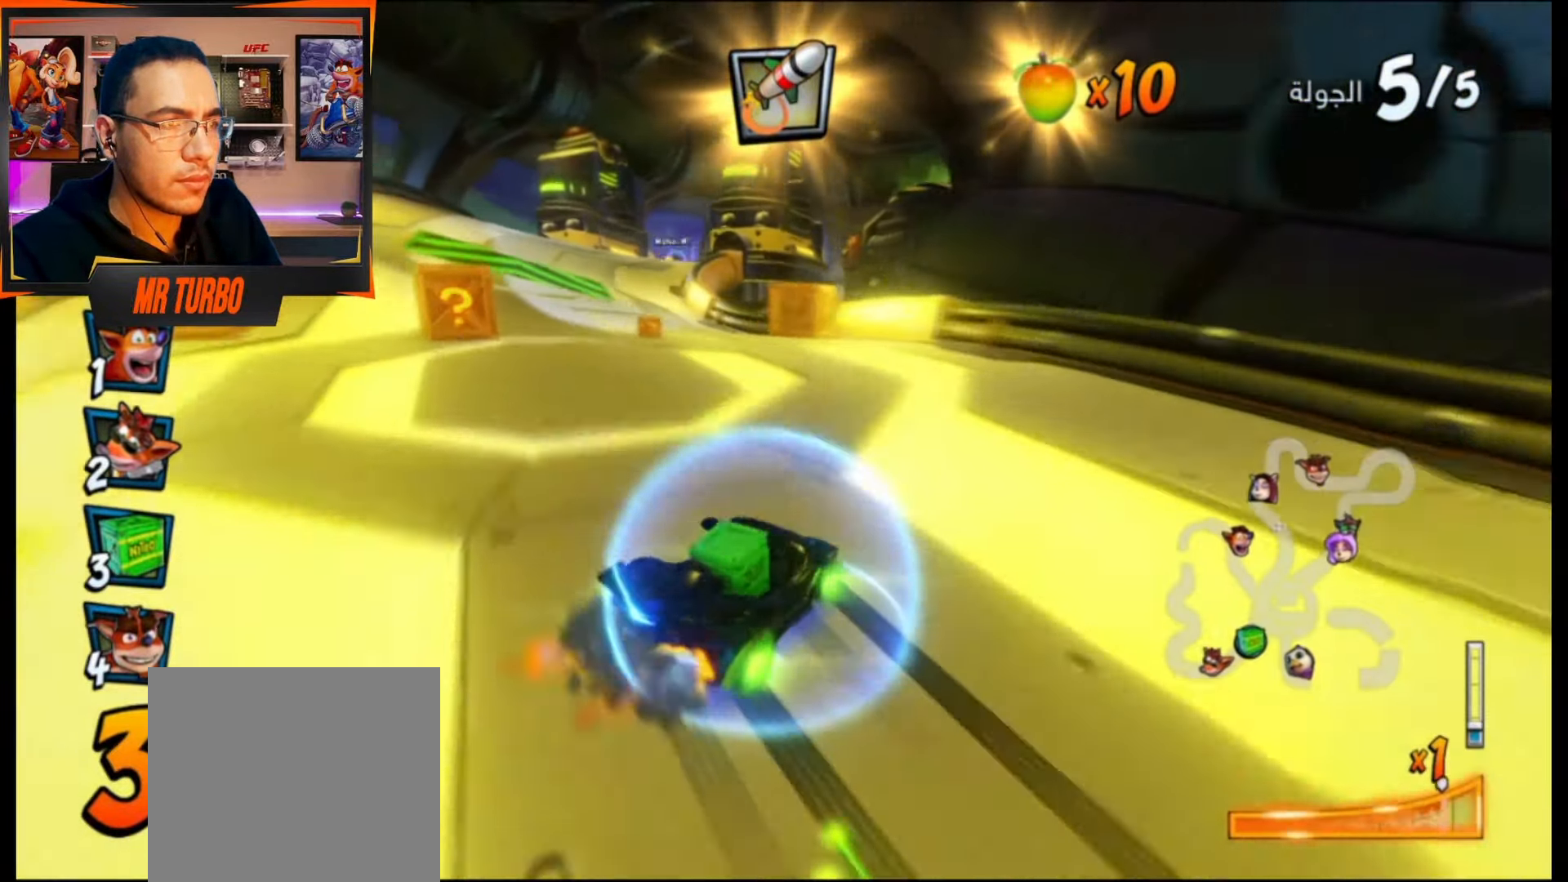
{"buttons": ["CROSS", "R1"], "events": [[50, "L1", "up"]]}
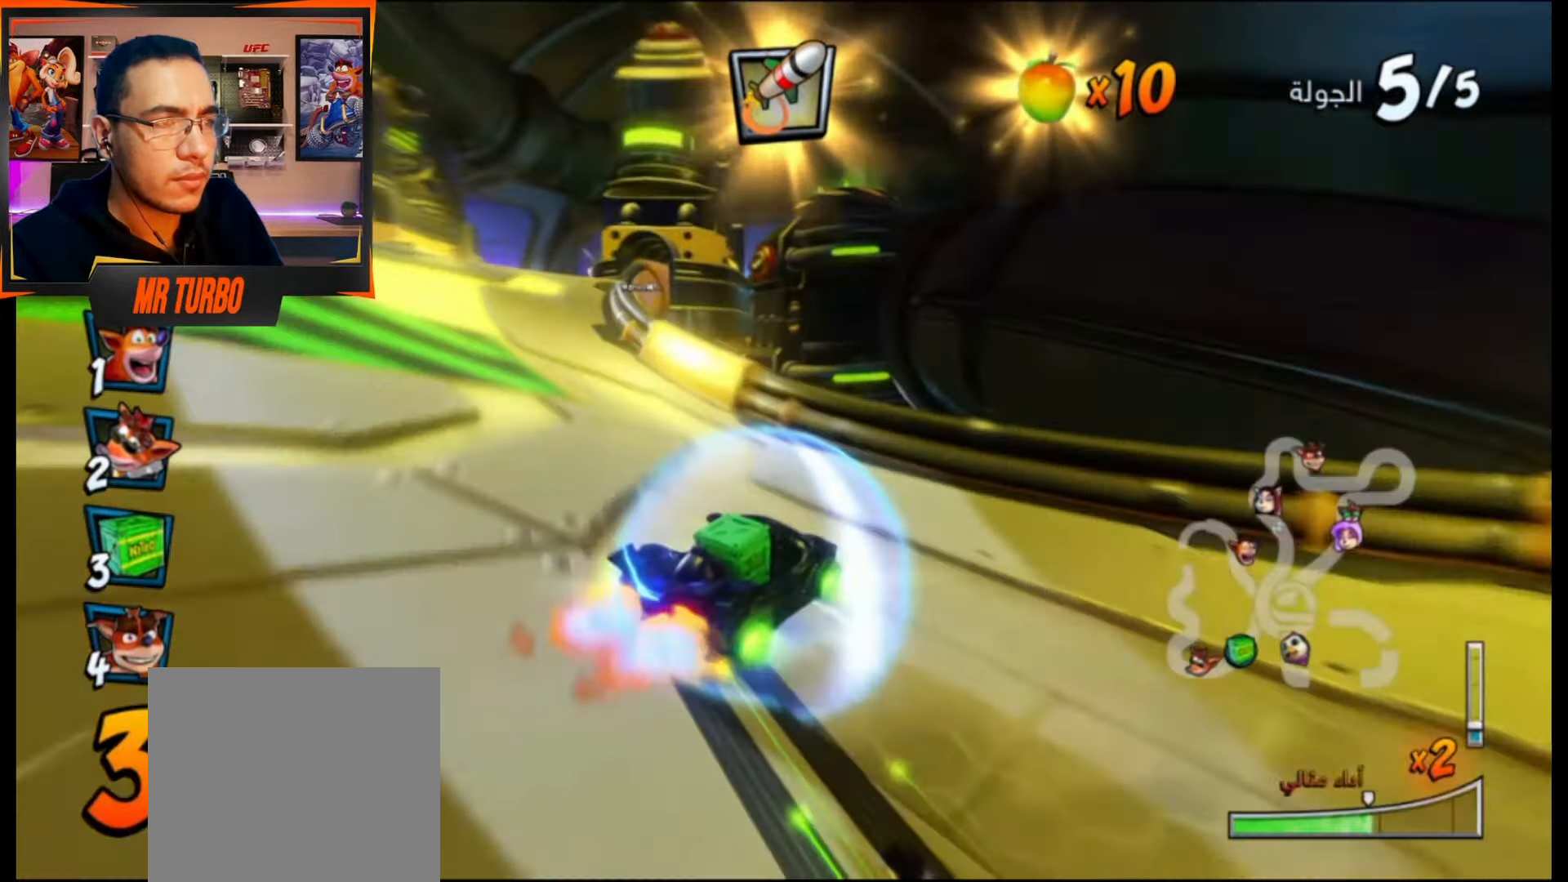
{"buttons": ["CROSS"], "events": [[100, "L1", "down"], [250, "L1", "up"], [250, "R1", "up"]]}
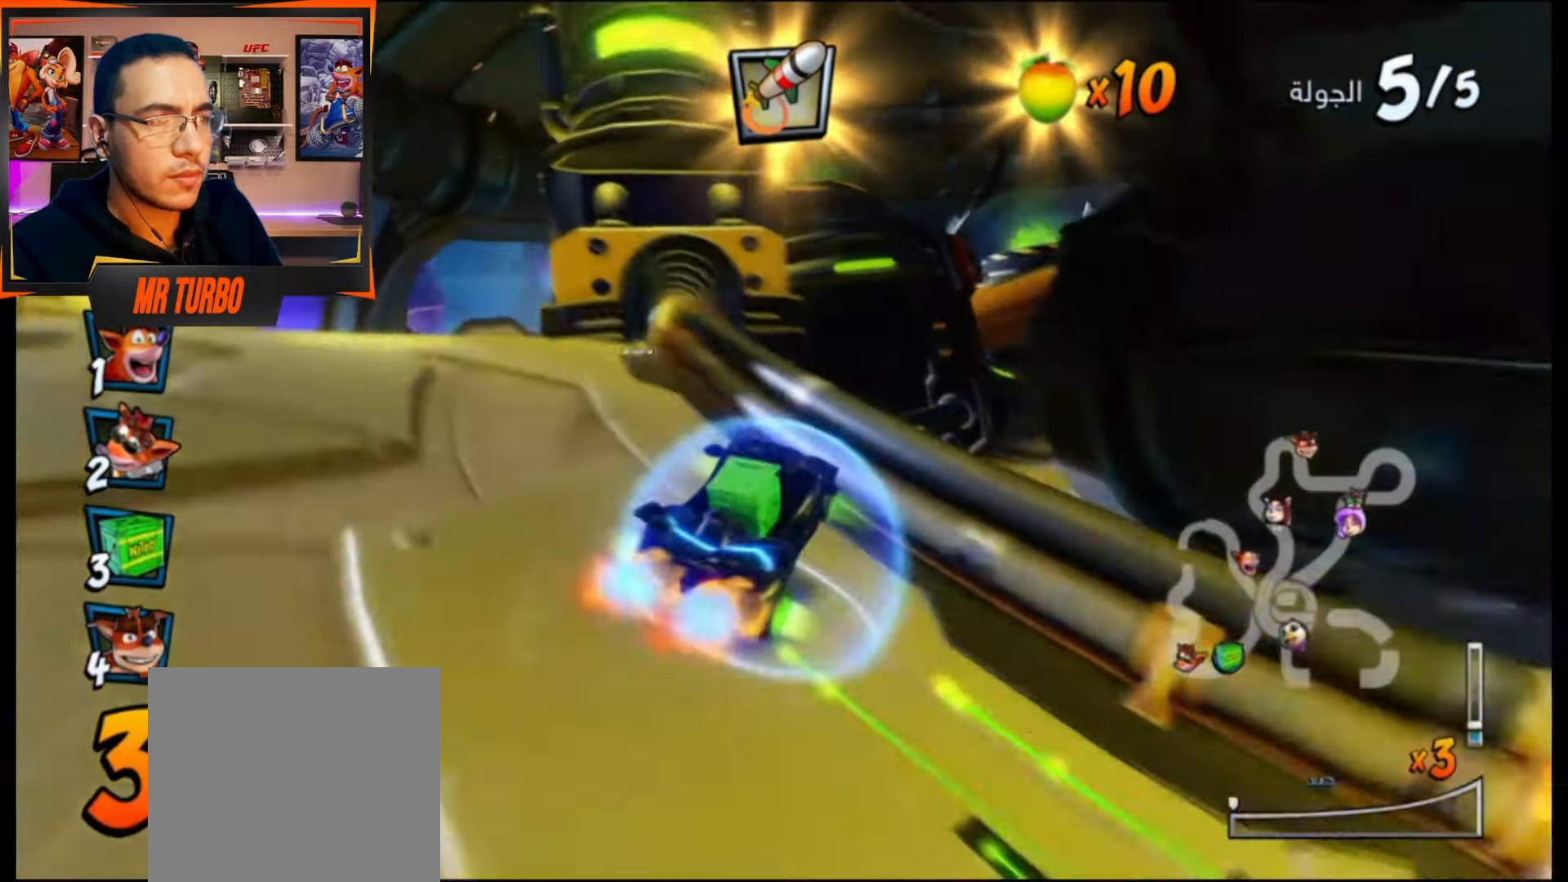
{"buttons": ["CROSS"], "events": [[17, "R1", "down"], [217, "R1", "up"], [367, "DPAD_RIGHT", "down"], [500, "DPAD_RIGHT", "up"]]}